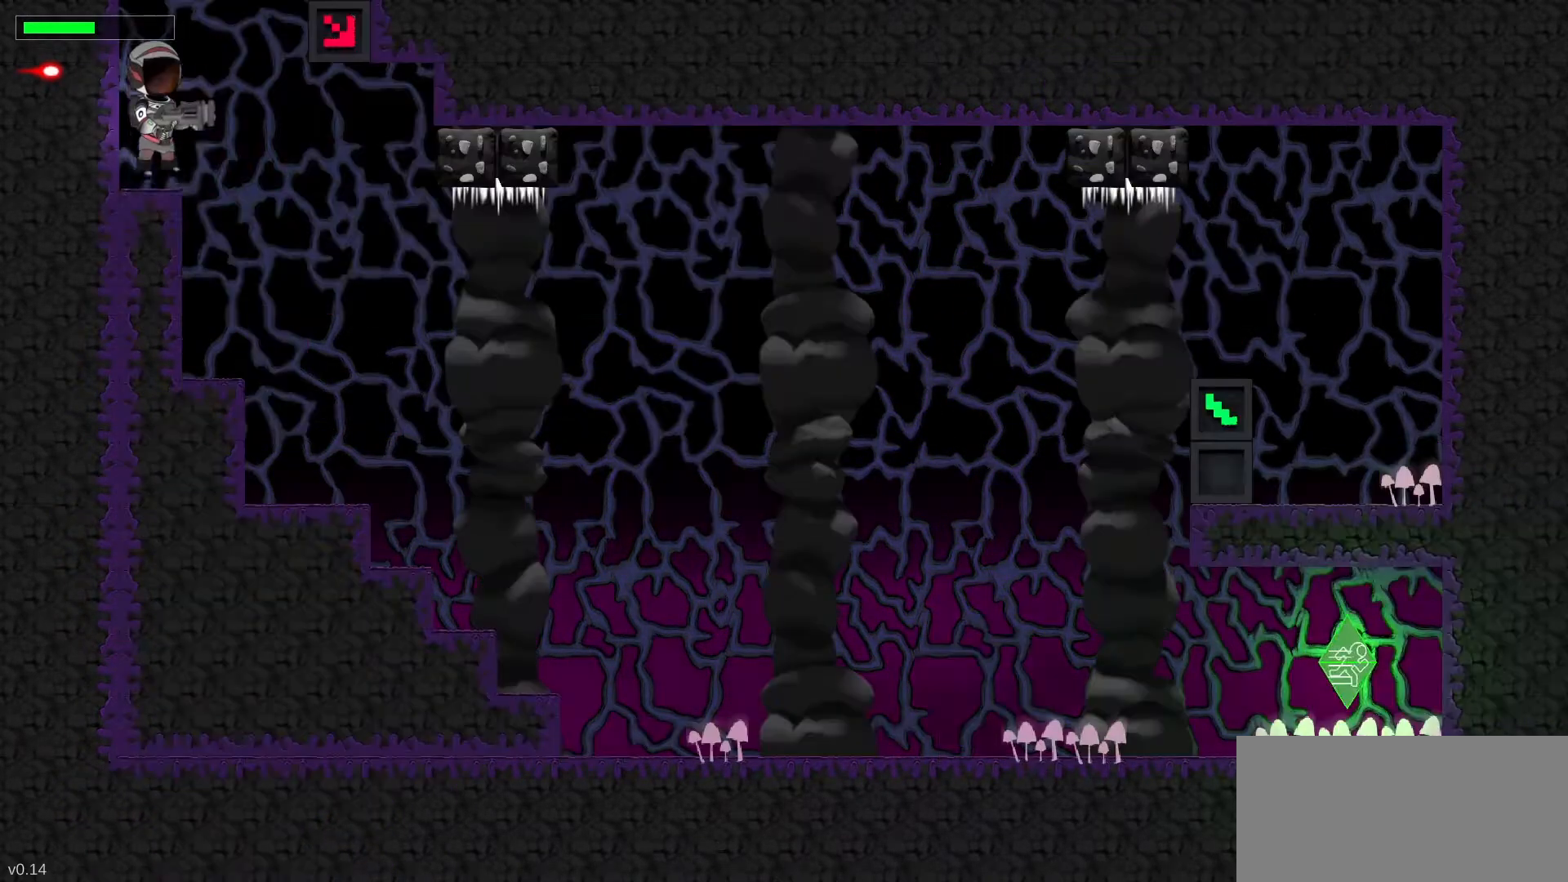
Gameplay with keyboard; each line is a JSON object with the keys held at the frame after it. "events" lists presses ("down") and releases ("up") of ".", "/", "0", "1", "2", "3", "4", "5", "6", "7", "8", "9", "a", "alt_l", "alt_r", "b", "backslash", "backspace", "c", "caps_lock", "comma", "ctrl_l", "ctrl_r", "d", "down", "e", "equals", "escape", "f", "f1", "f10", "f11", "f12", "f2", "f3", "f4", "f5", "f6", "f7", "f8", "f9", "g", "h", "i", "j", "k", "l", "lbracket", "left", "m", "minus", "n", "p", "q", "quote", "r", "rbracket", "return", "right", "s", "semicolon", "shift_l", "shift_r", "space", "super", "t", "tab", "tilde", "u", "up", "v", "w", "x", "y" and "z" between this image and that frame as [ms after this image, input, new state], when the widget could be followed in between. No other keys are recorded. Mouse input is not recorded. Not read: o.
{"keys": [], "events": [[17, "z", "up"]]}
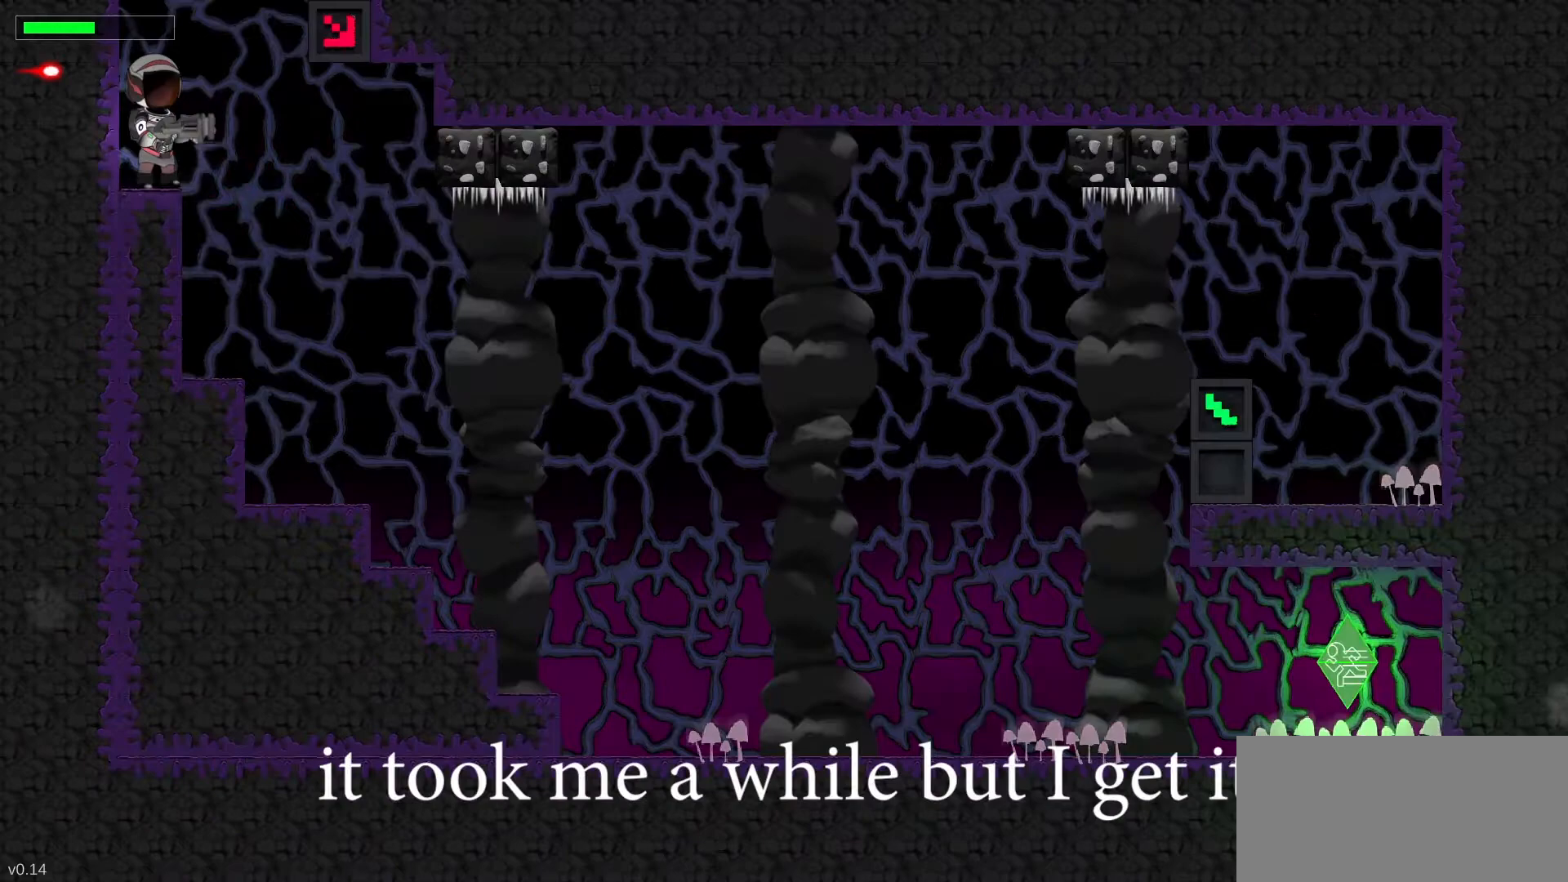
{"keys": ["right"], "events": [[333, "right", "down"]]}
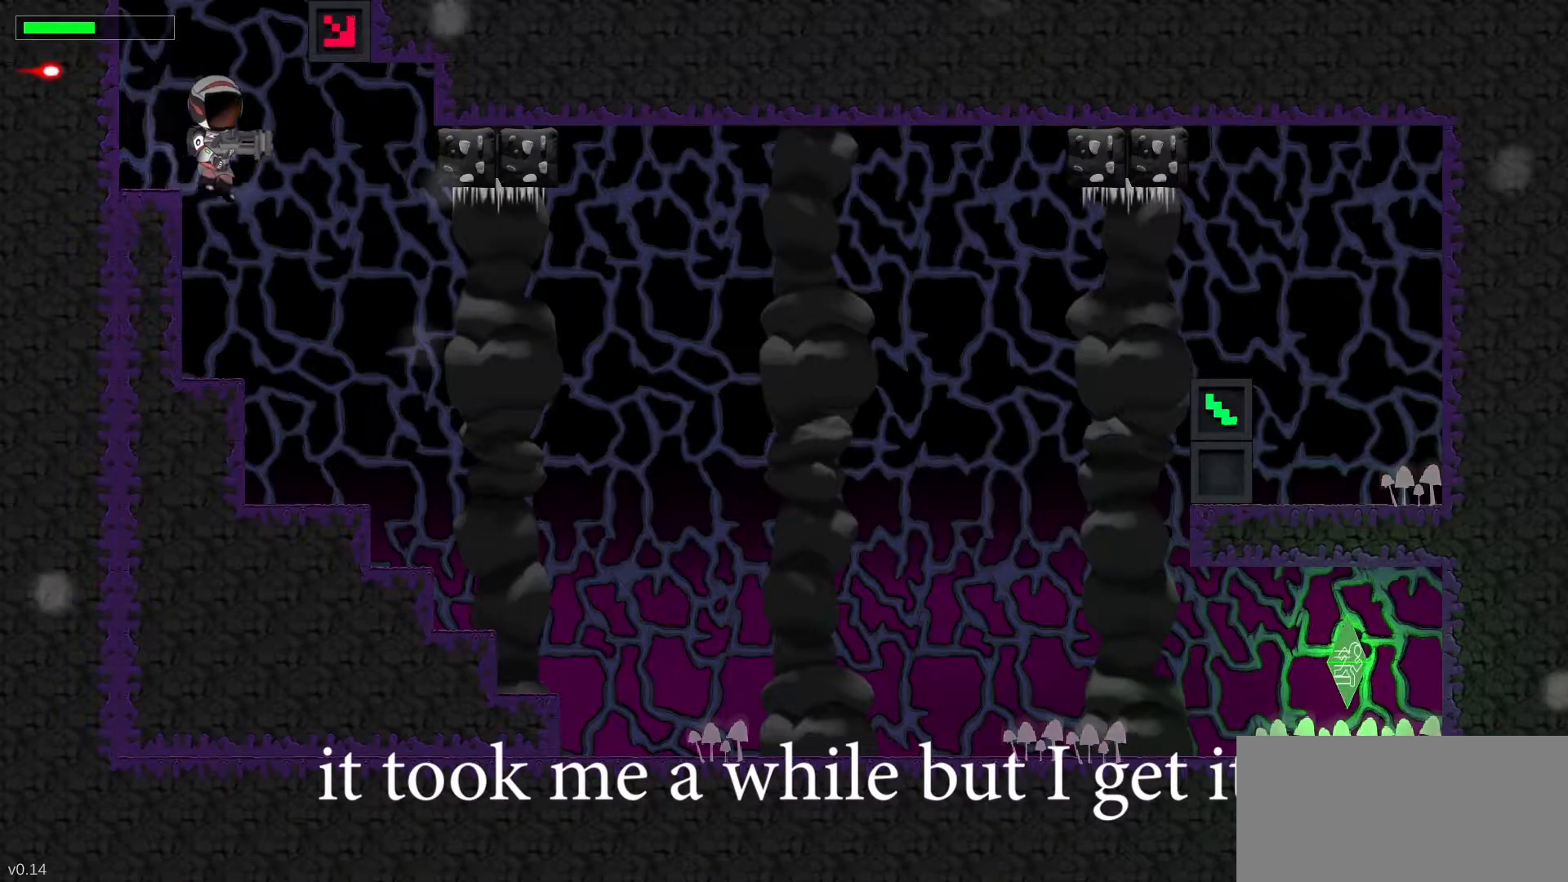
{"keys": ["right"], "events": []}
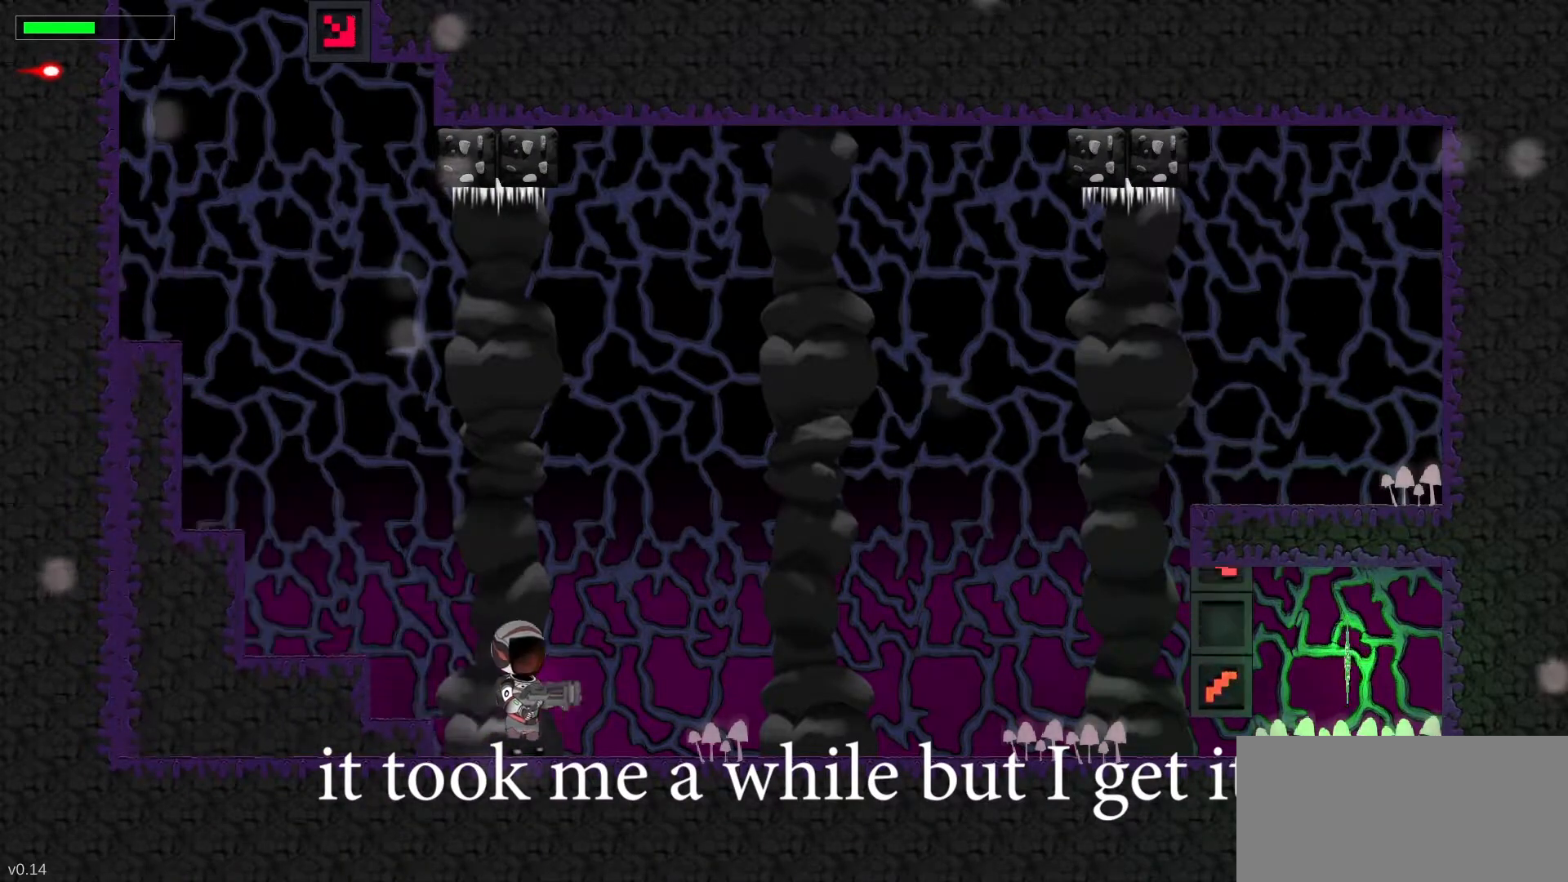
{"keys": [], "events": [[217, "right", "up"]]}
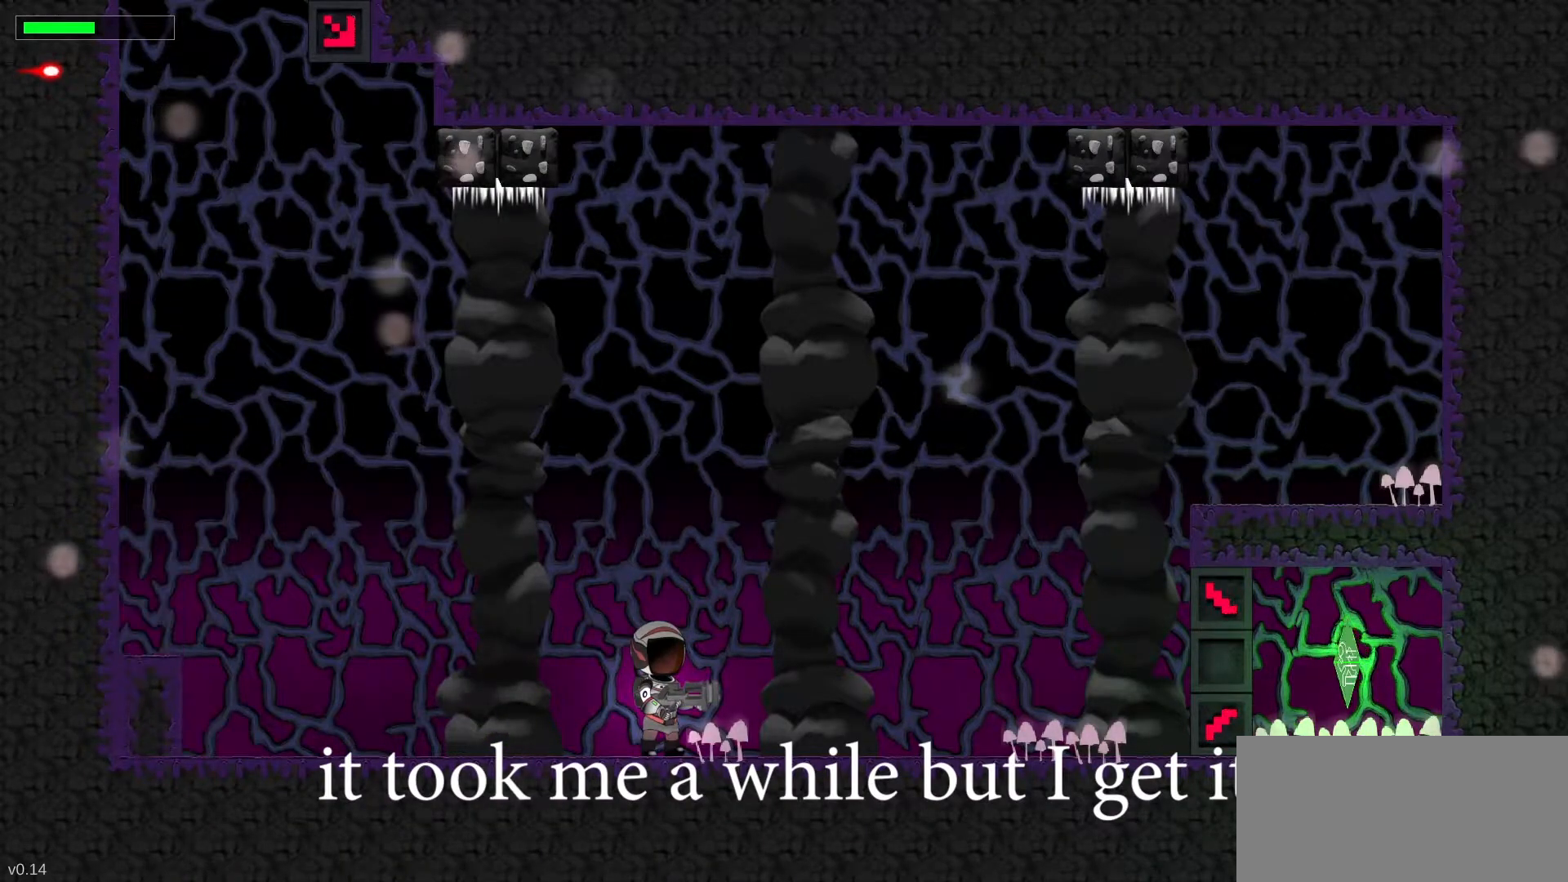
{"keys": [], "events": [[250, "x", "down"], [433, "x", "up"]]}
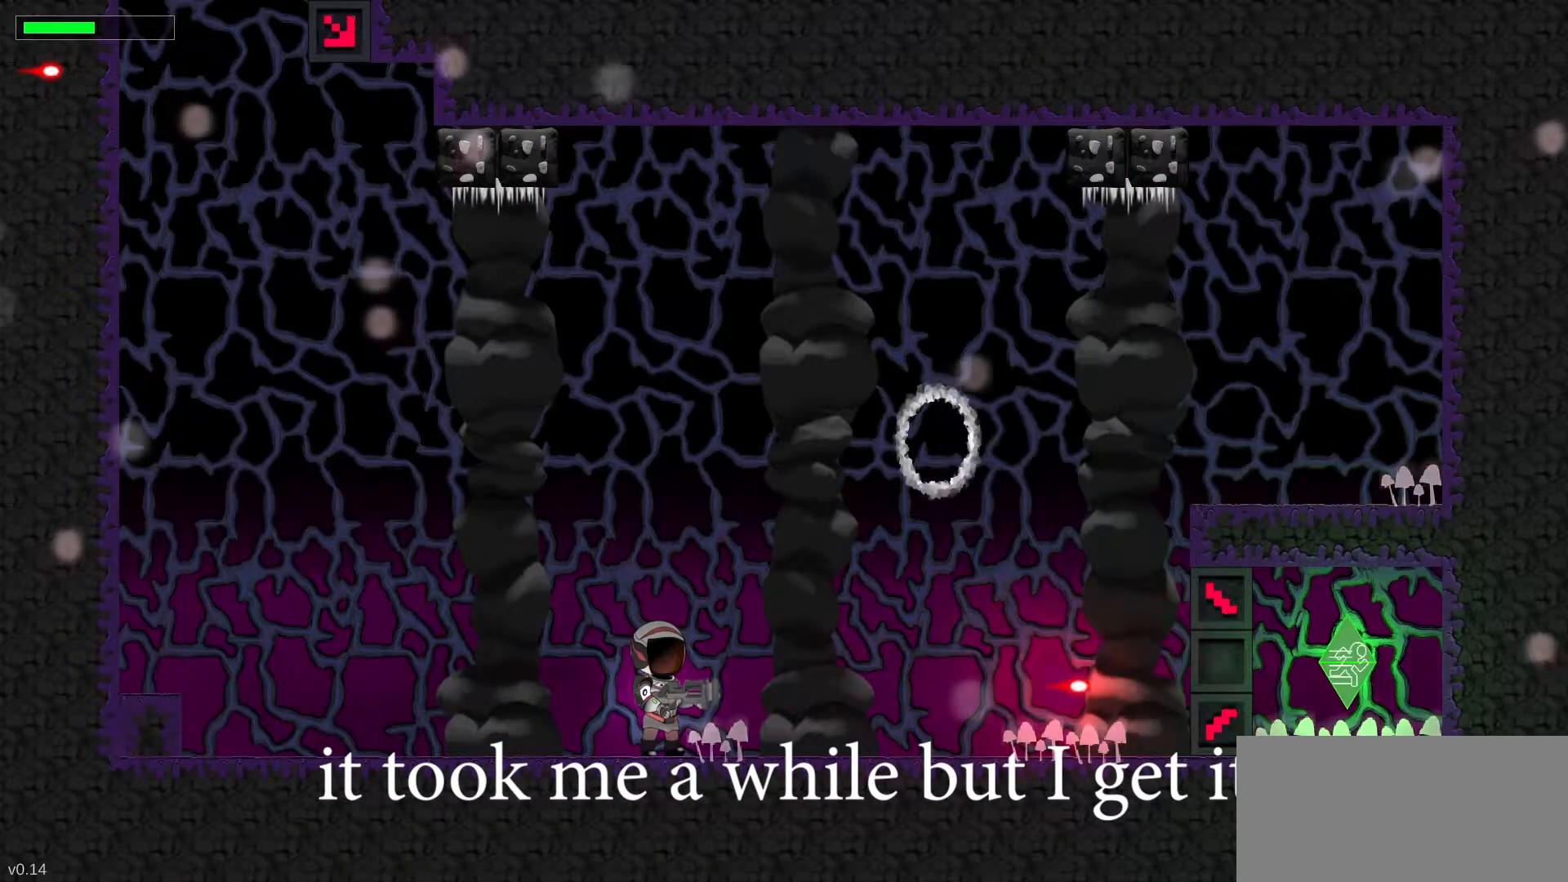
{"keys": [], "events": [[150, "x", "down"], [417, "x", "up"]]}
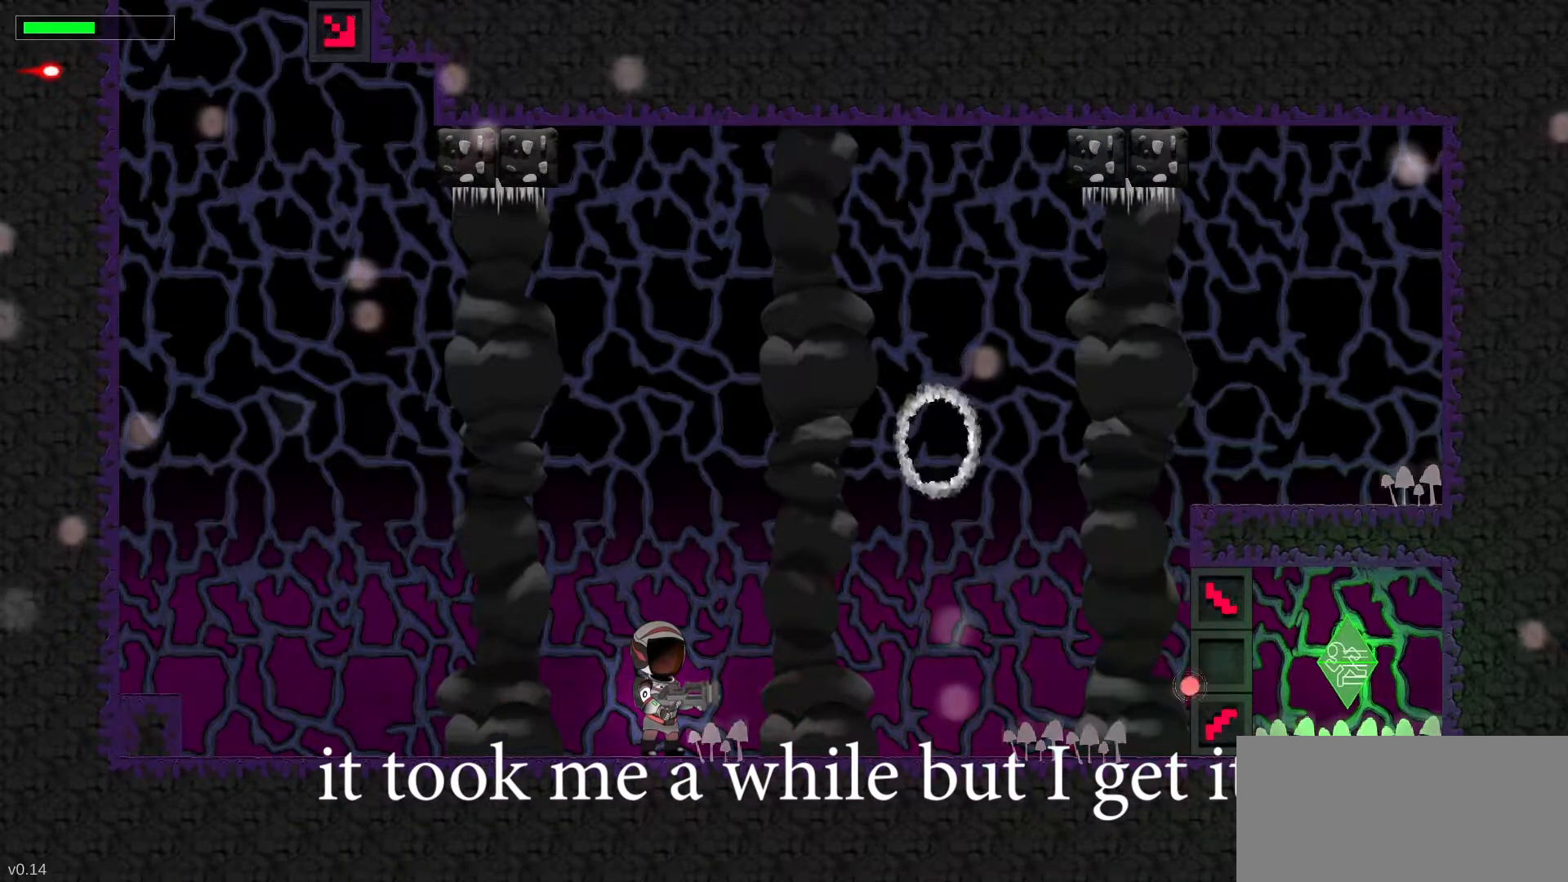
{"keys": ["right"], "events": [[117, "right", "down"]]}
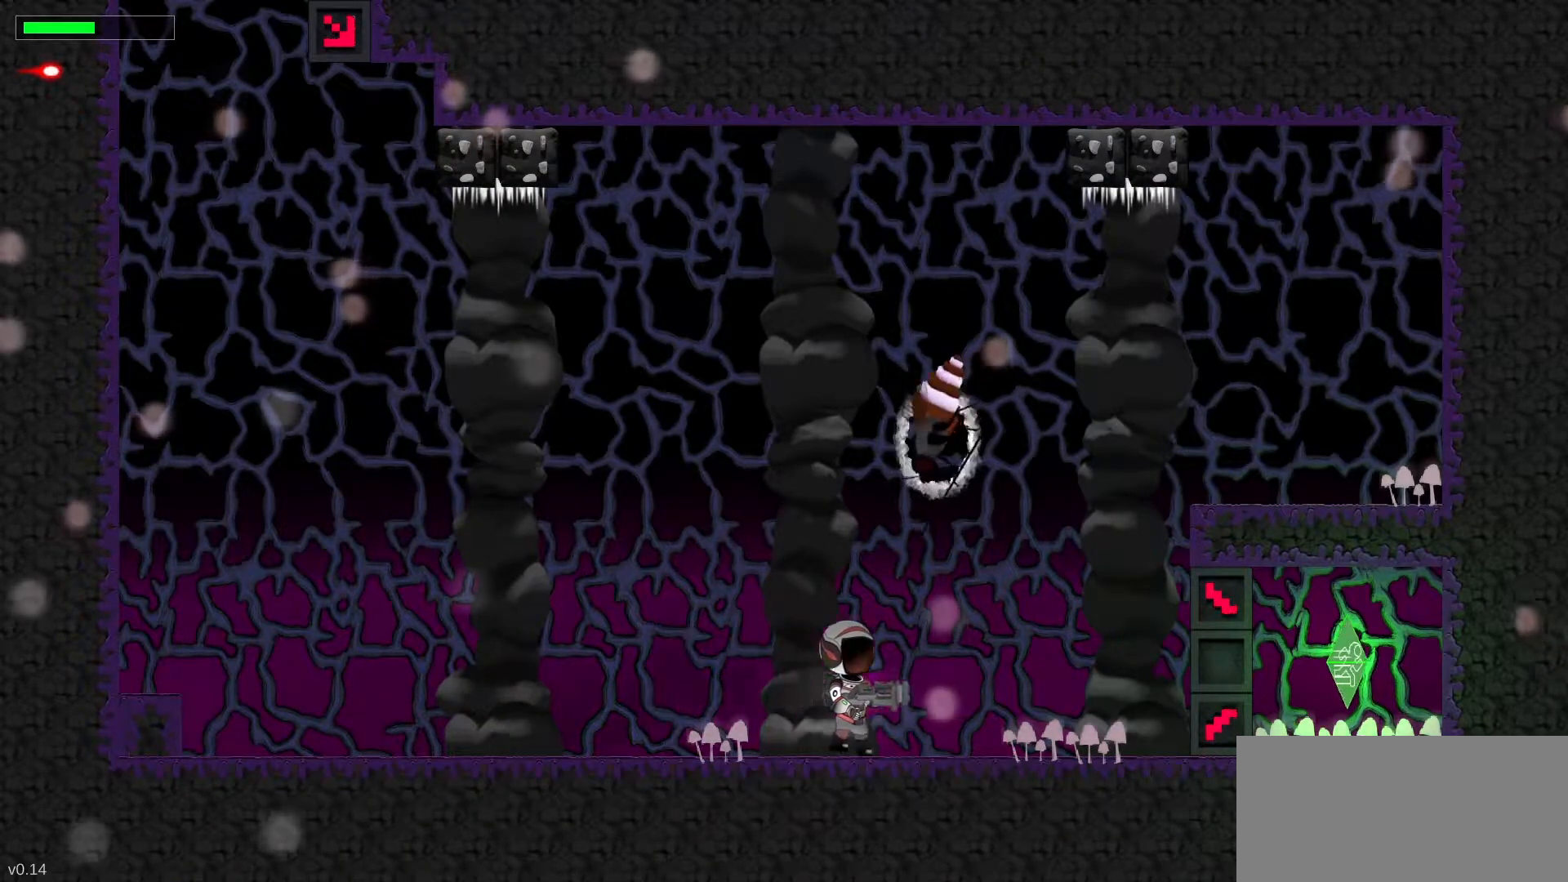
{"keys": ["right"], "events": []}
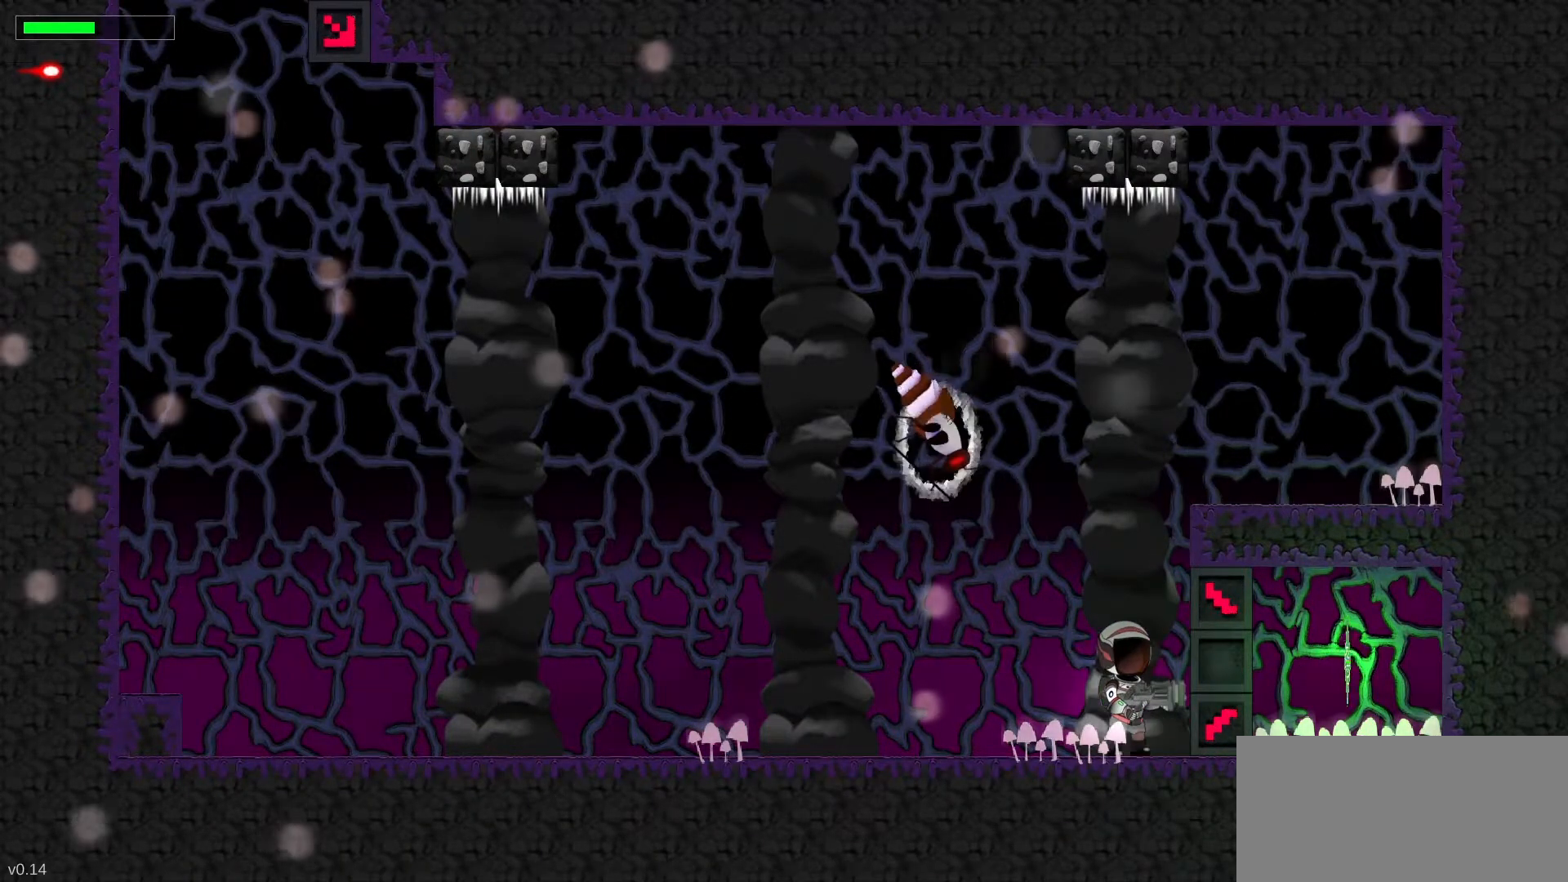
{"keys": ["left", "up", "x"], "events": [[183, "left", "down"], [217, "right", "up"], [350, "up", "down"], [367, "x", "down"]]}
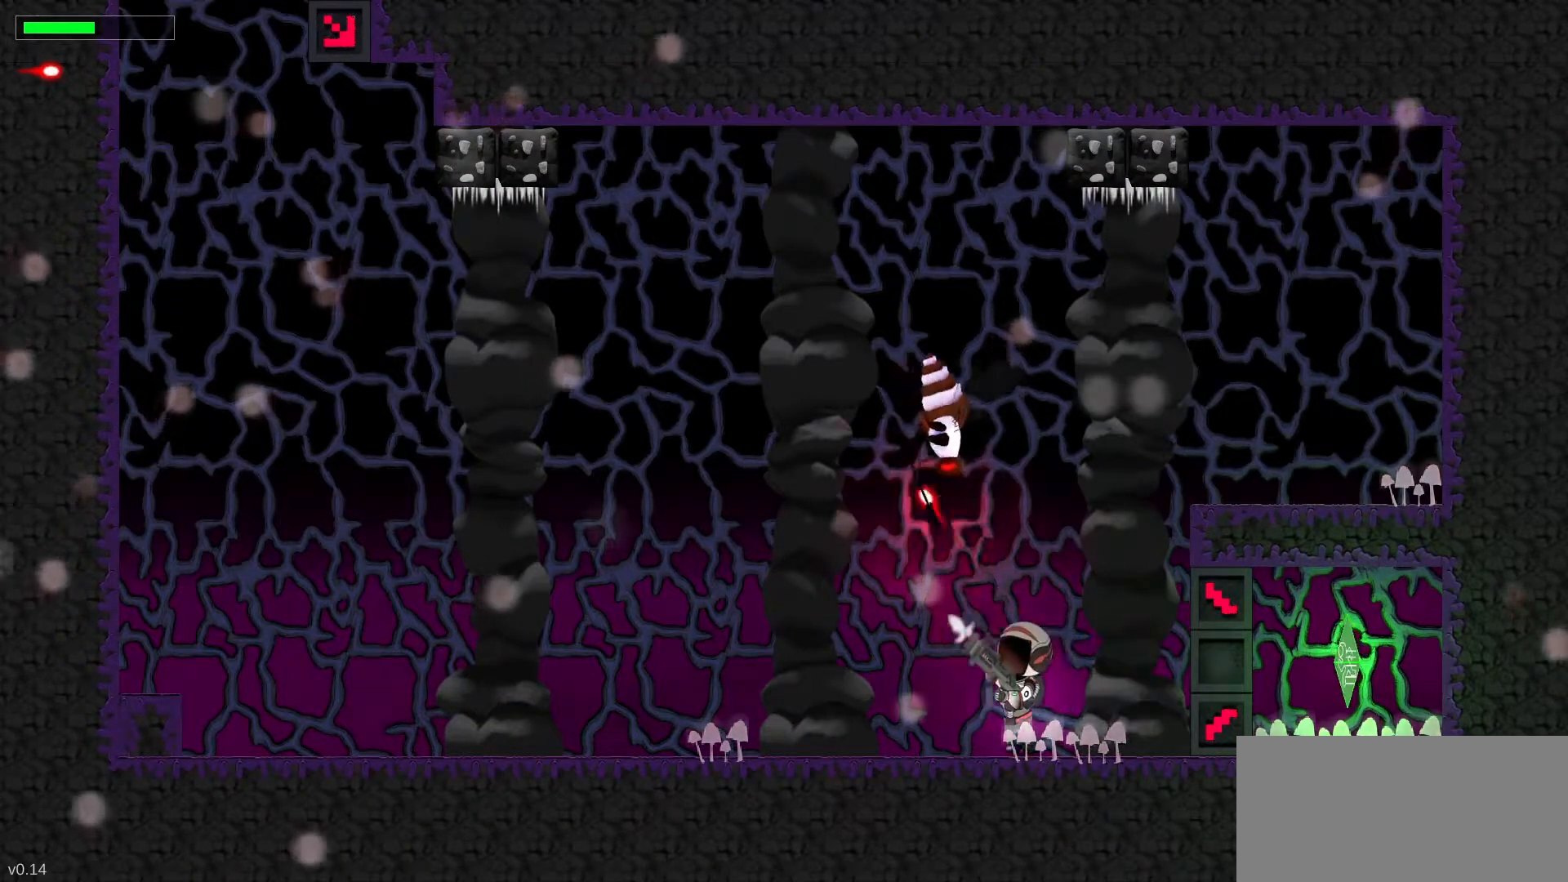
{"keys": ["up", "x"], "events": [[100, "x", "up"], [200, "x", "down"], [283, "left", "up"], [317, "x", "up"], [450, "x", "down"]]}
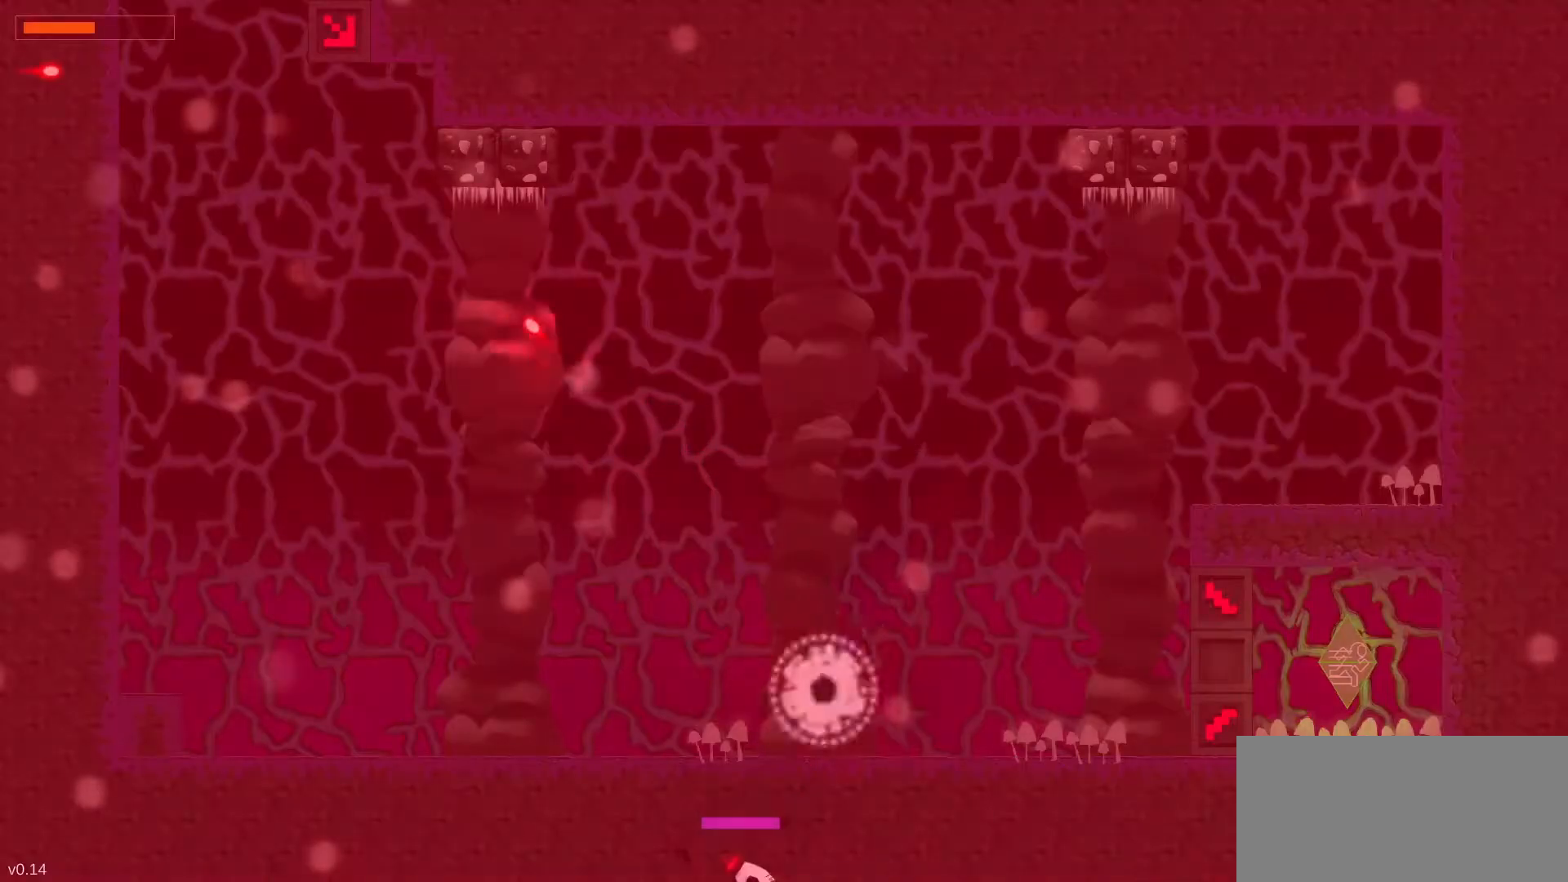
{"keys": ["up"], "events": [[100, "x", "up"], [200, "x", "down"], [317, "x", "up"]]}
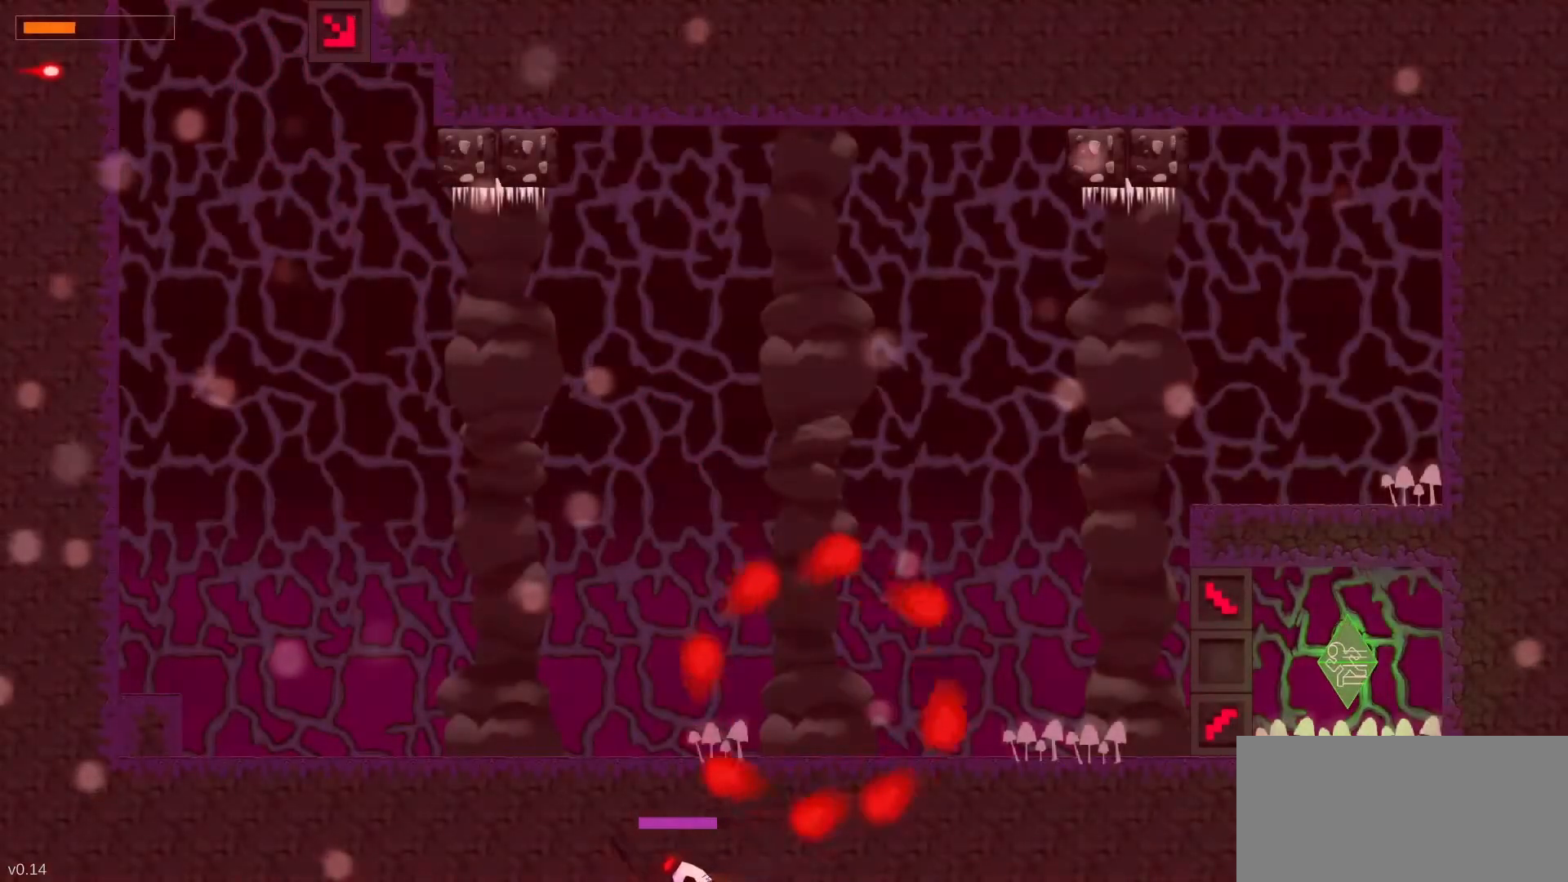
{"keys": ["up"], "events": []}
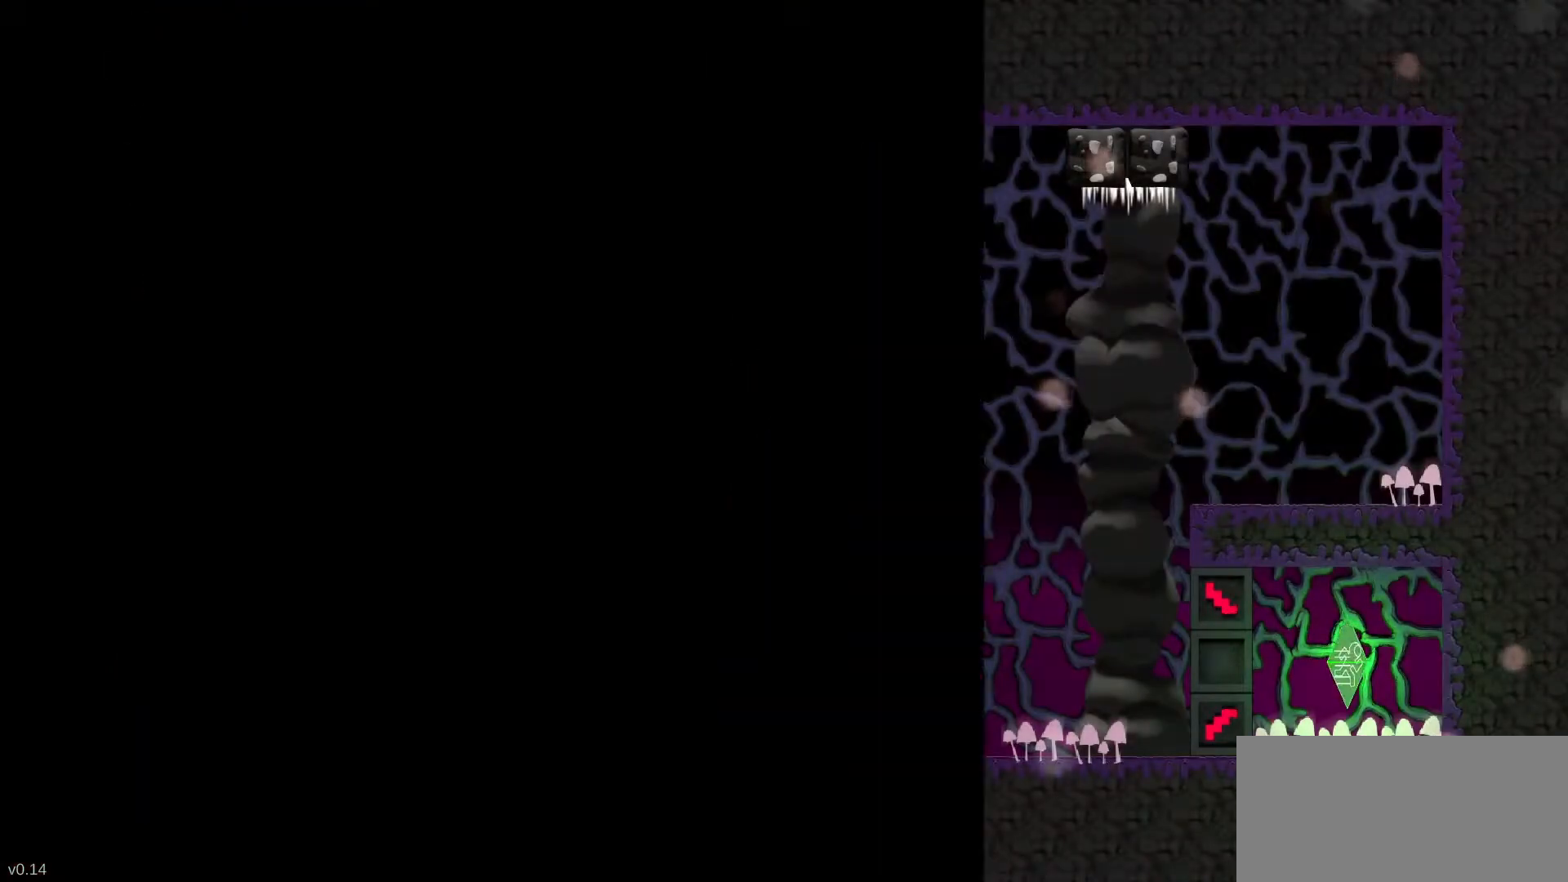
{"keys": [], "events": [[500, "up", "up"]]}
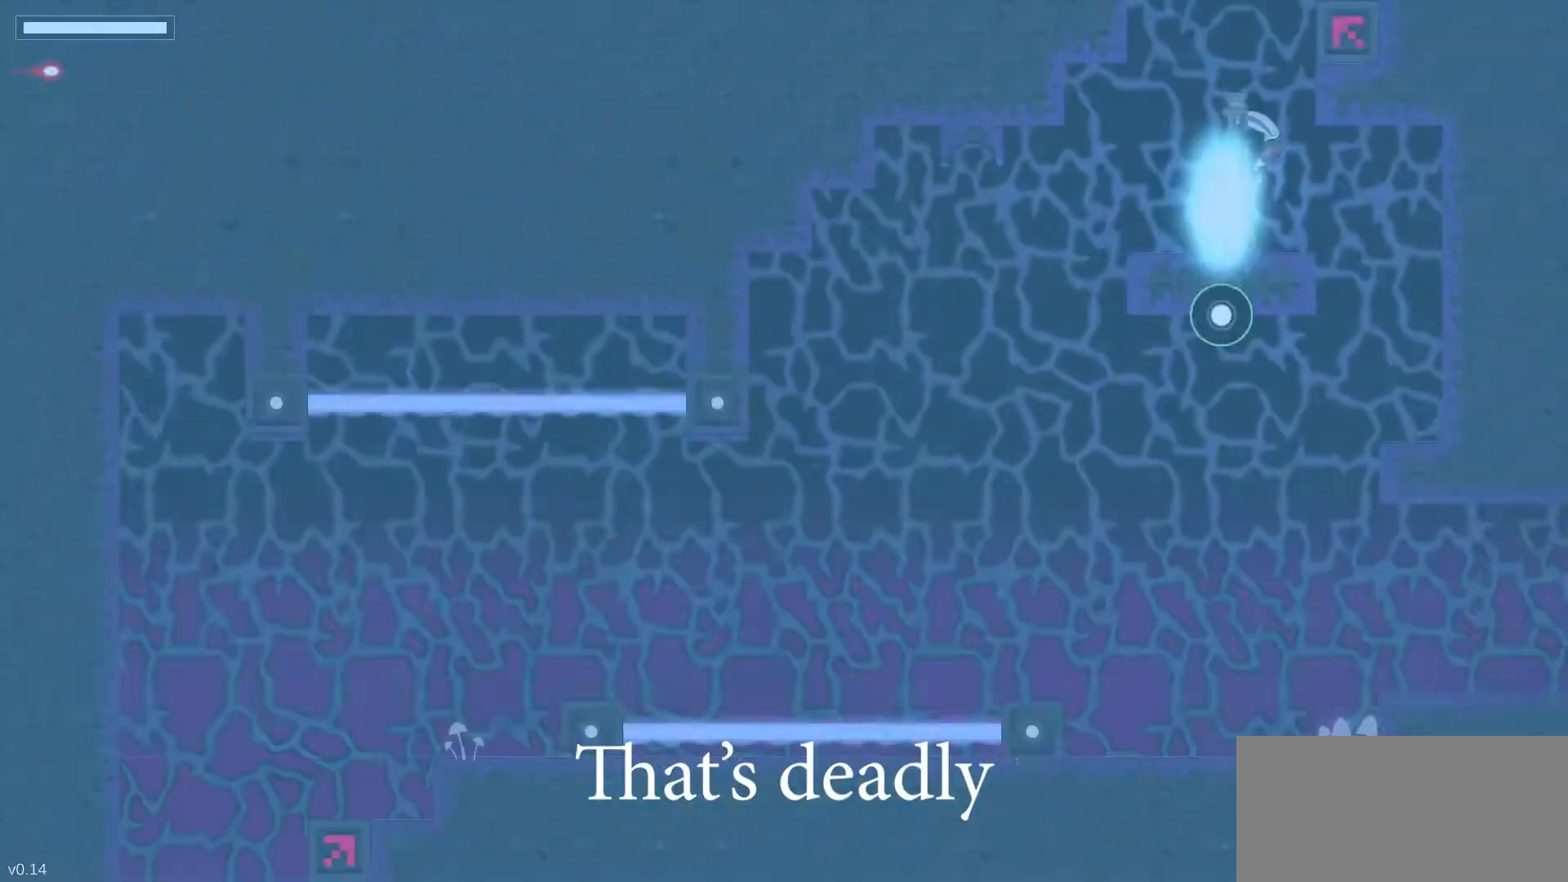
{"keys": [], "events": []}
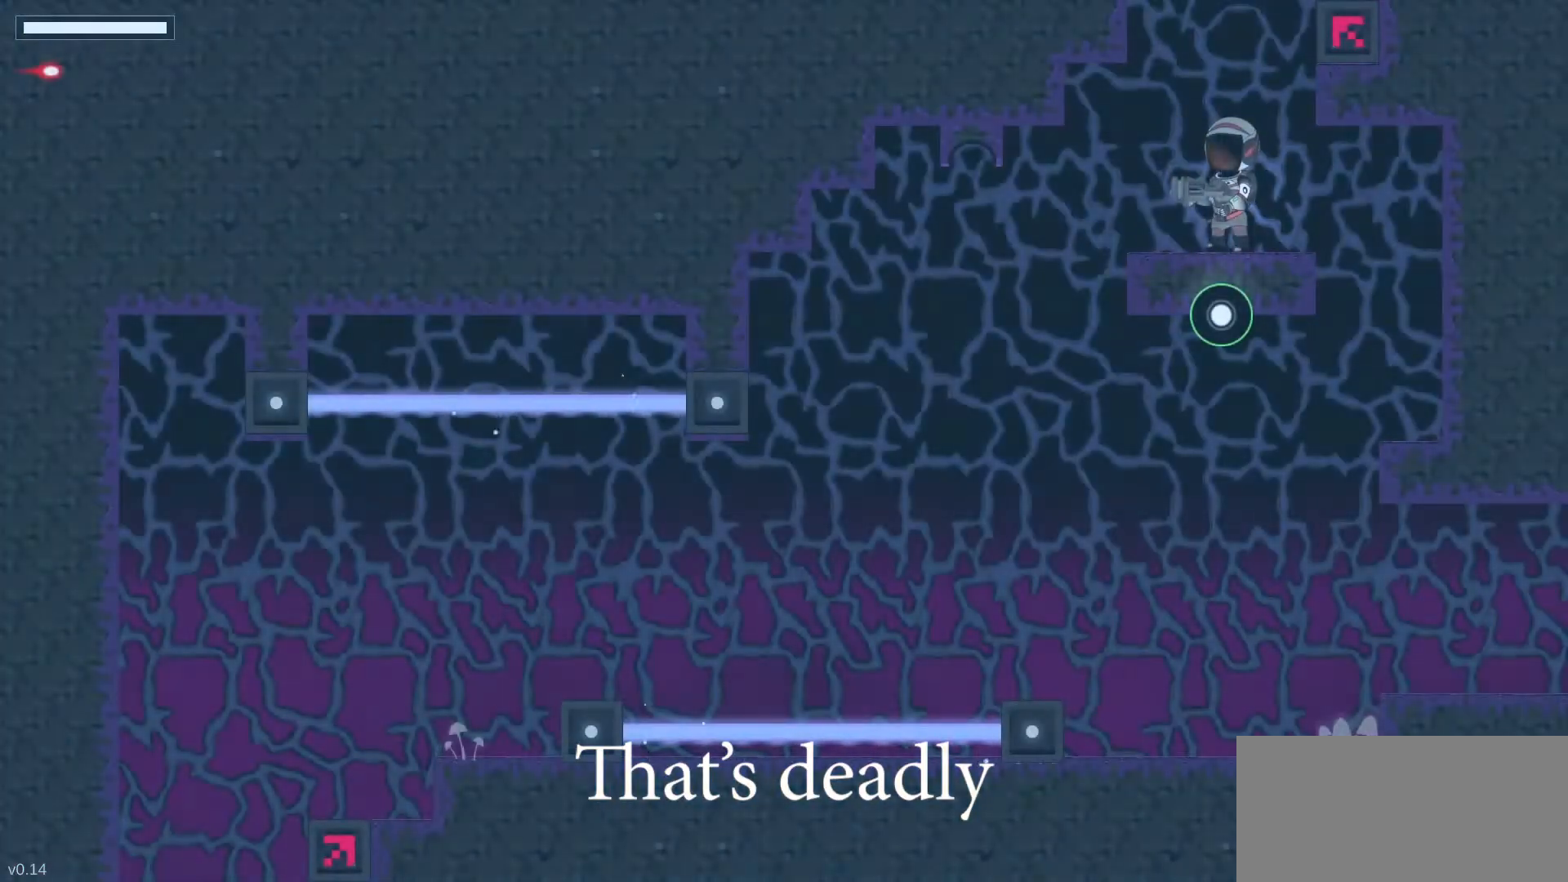
{"keys": ["left"], "events": [[217, "left", "down"]]}
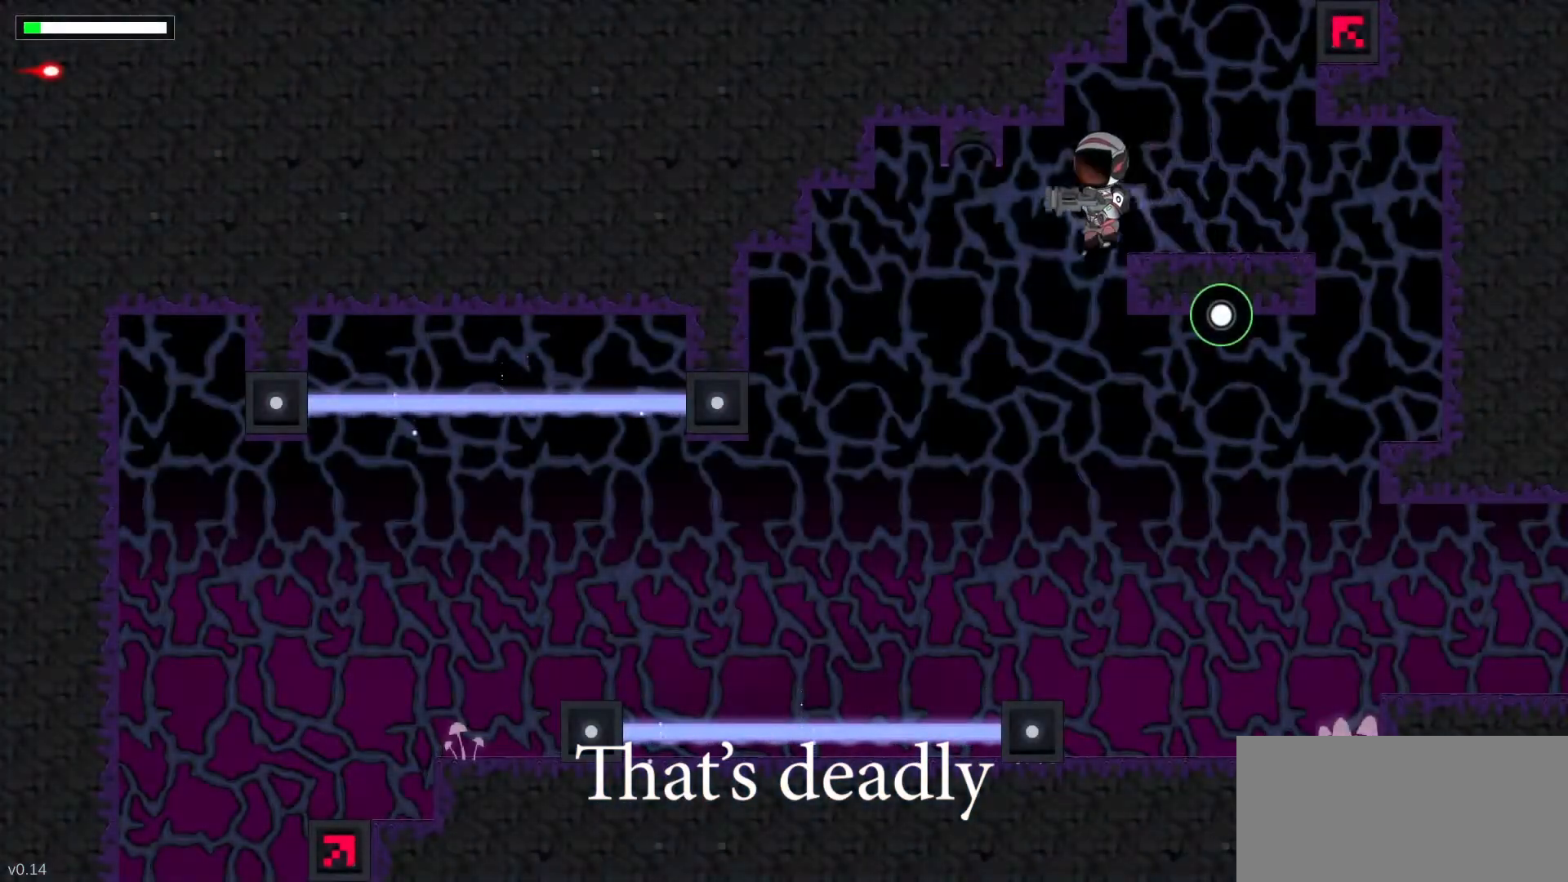
{"keys": ["left"], "events": []}
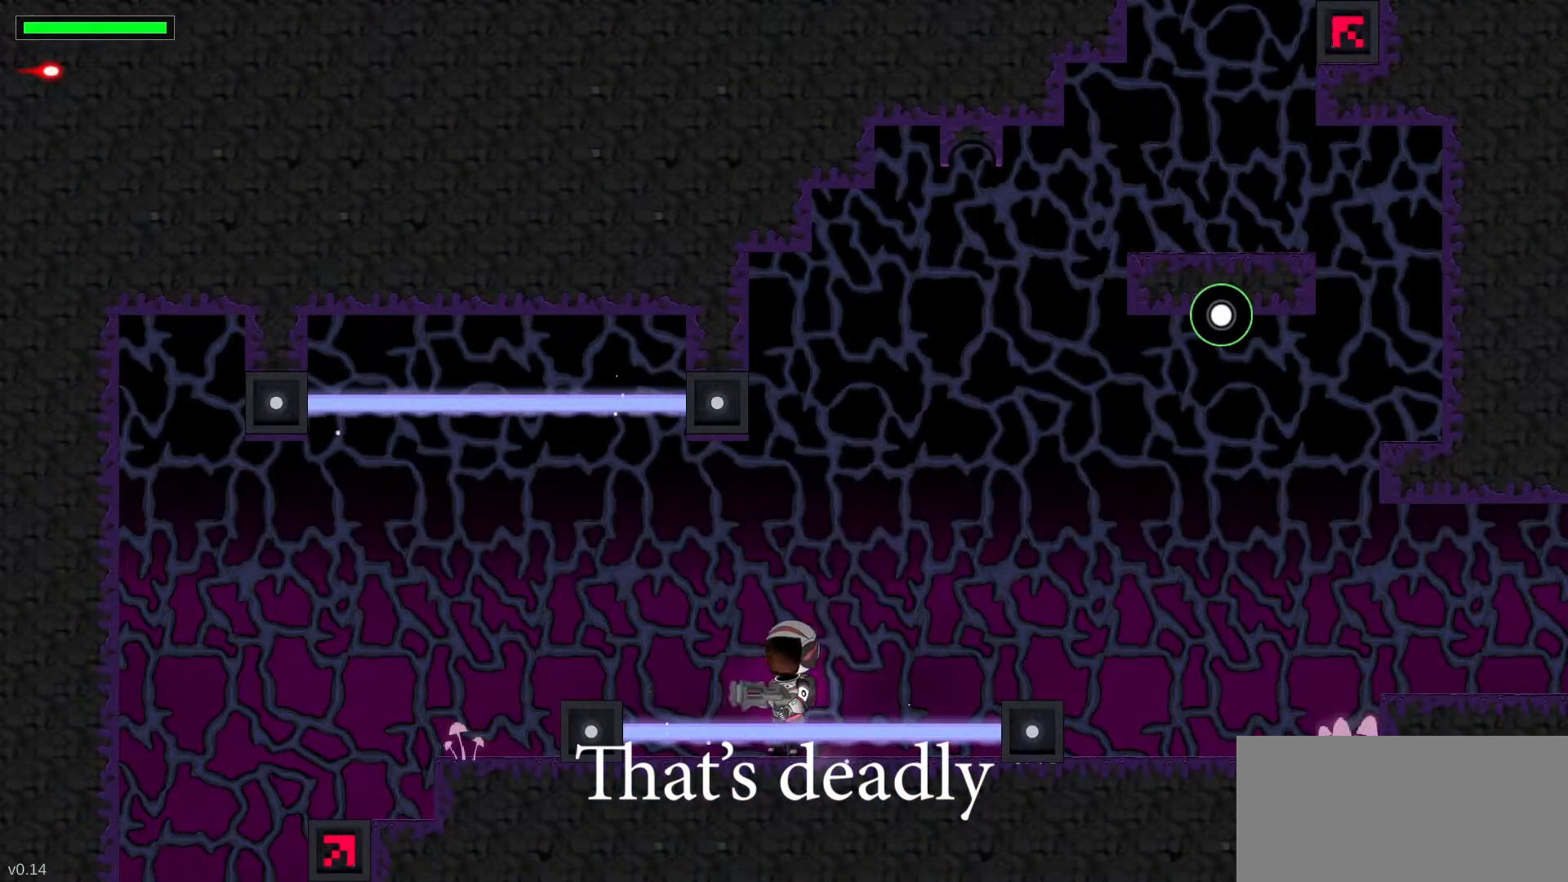
{"keys": ["left"], "events": [[100, "x", "down"], [283, "x", "up"]]}
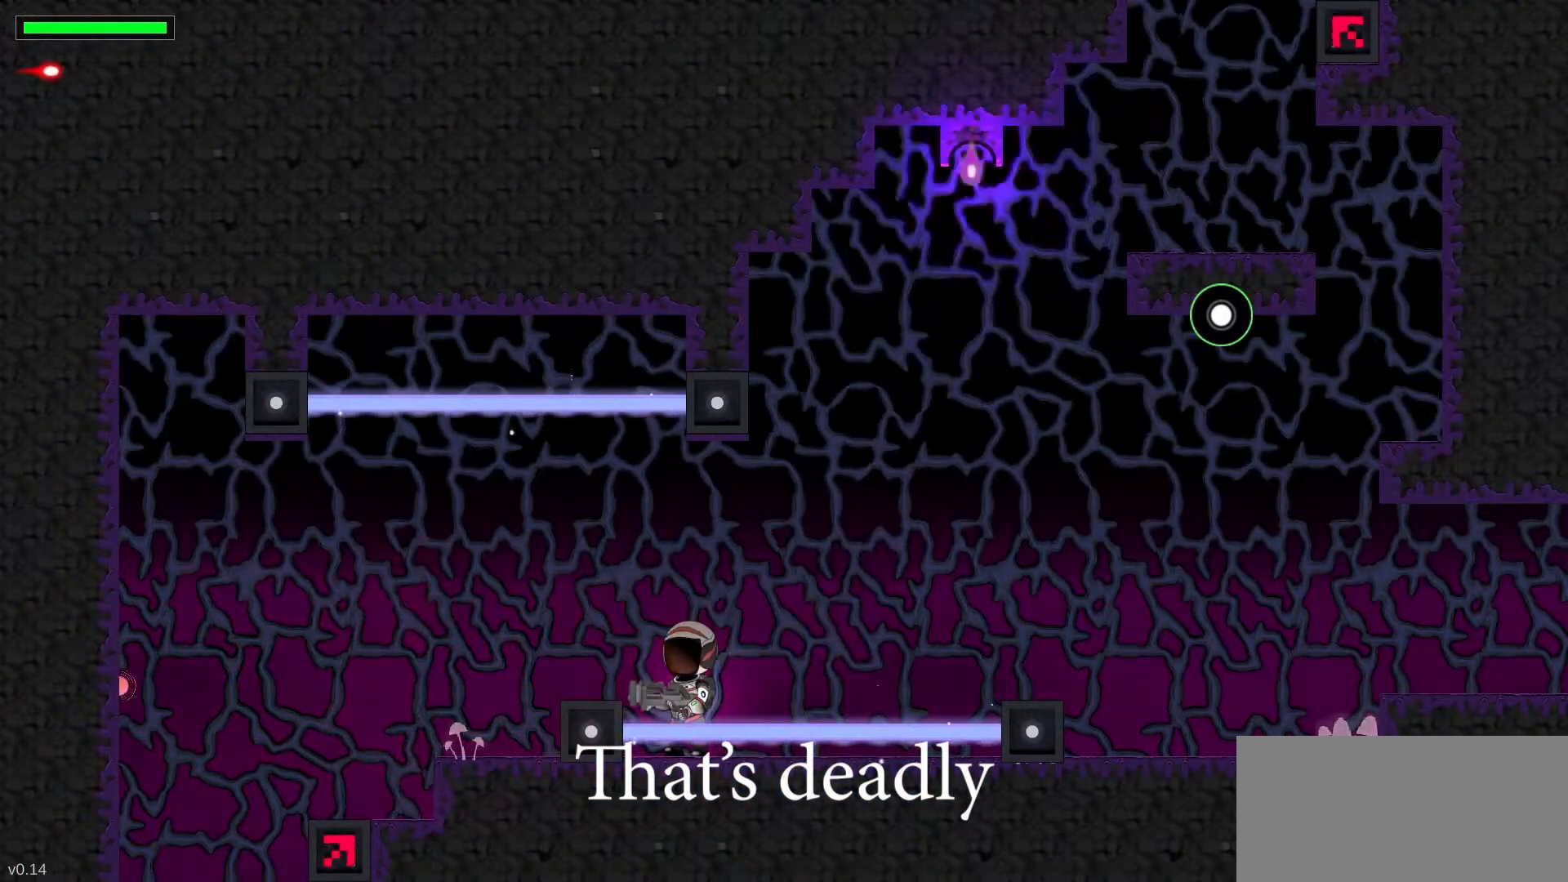
{"keys": ["left", "right"], "events": [[83, "space", "down"], [250, "space", "up"], [417, "right", "down"]]}
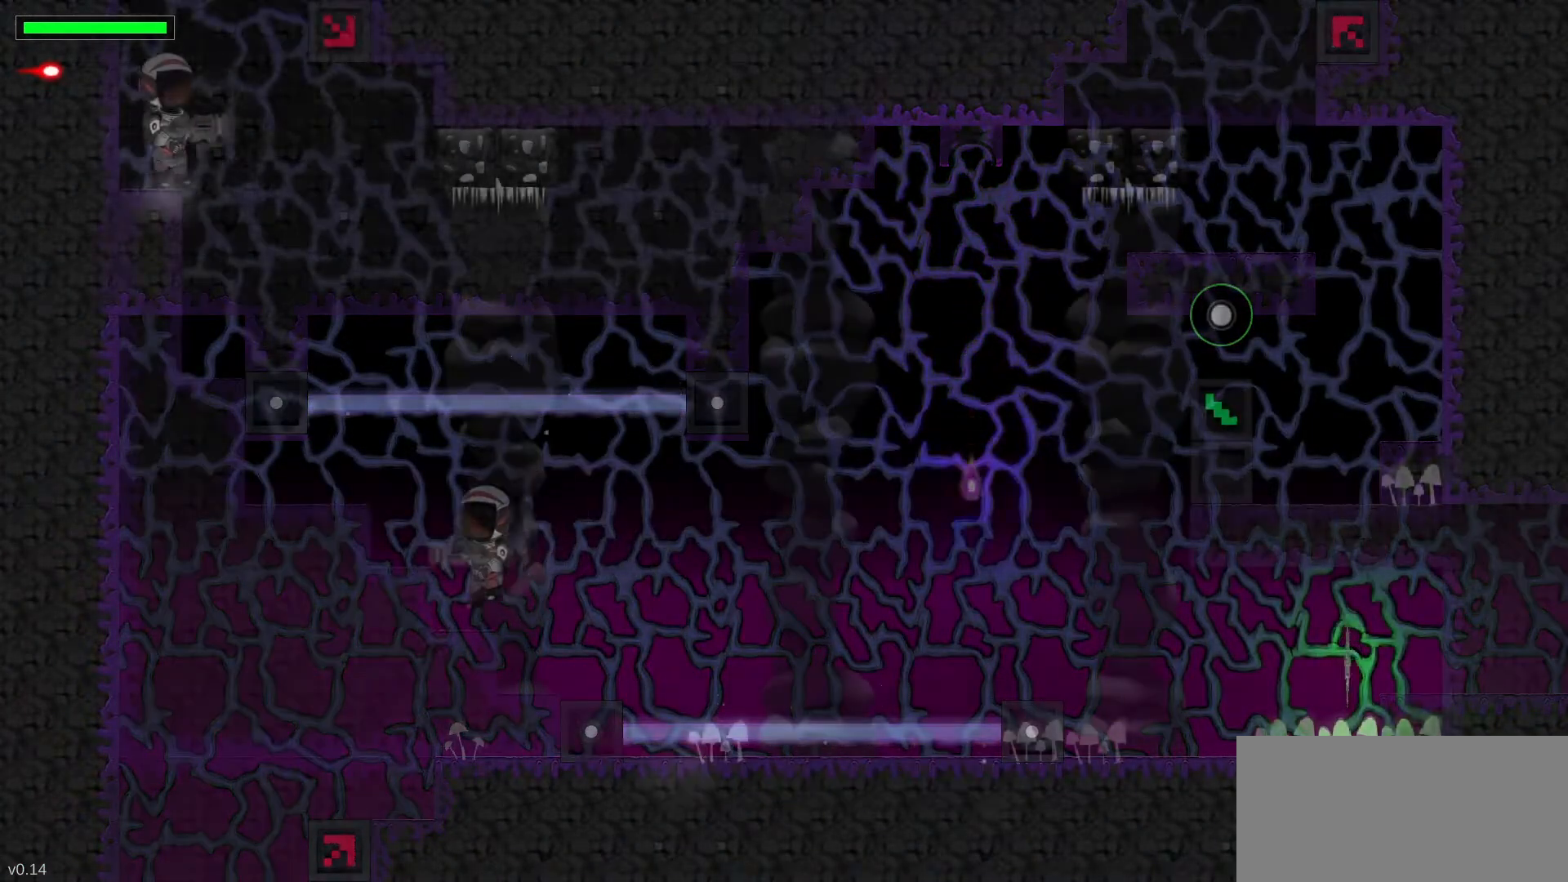
{"keys": ["right"], "events": [[100, "left", "up"]]}
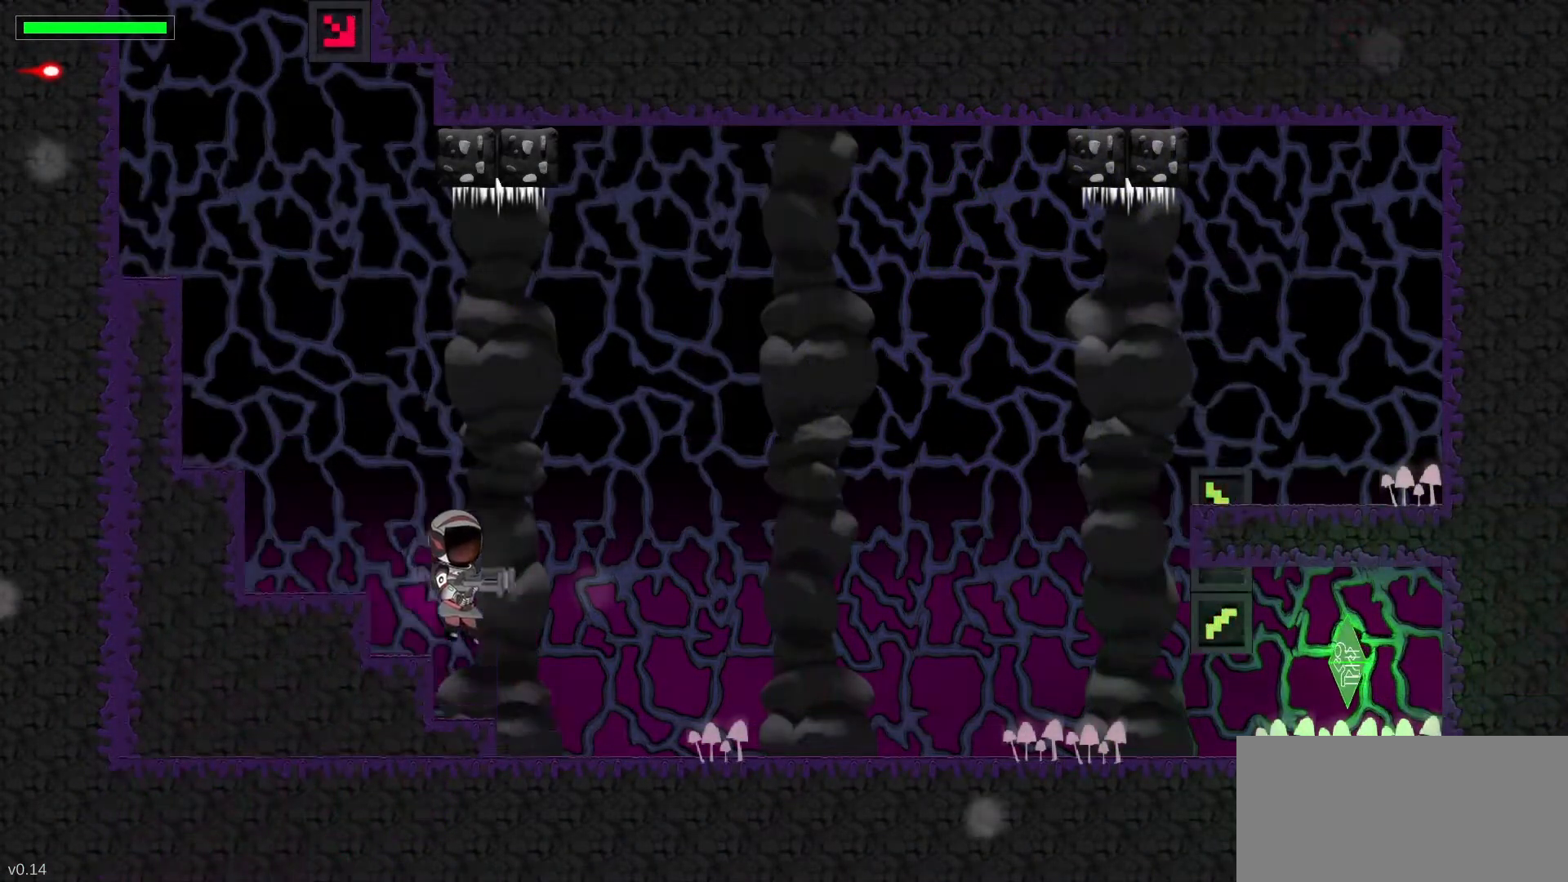
{"keys": ["right"], "events": []}
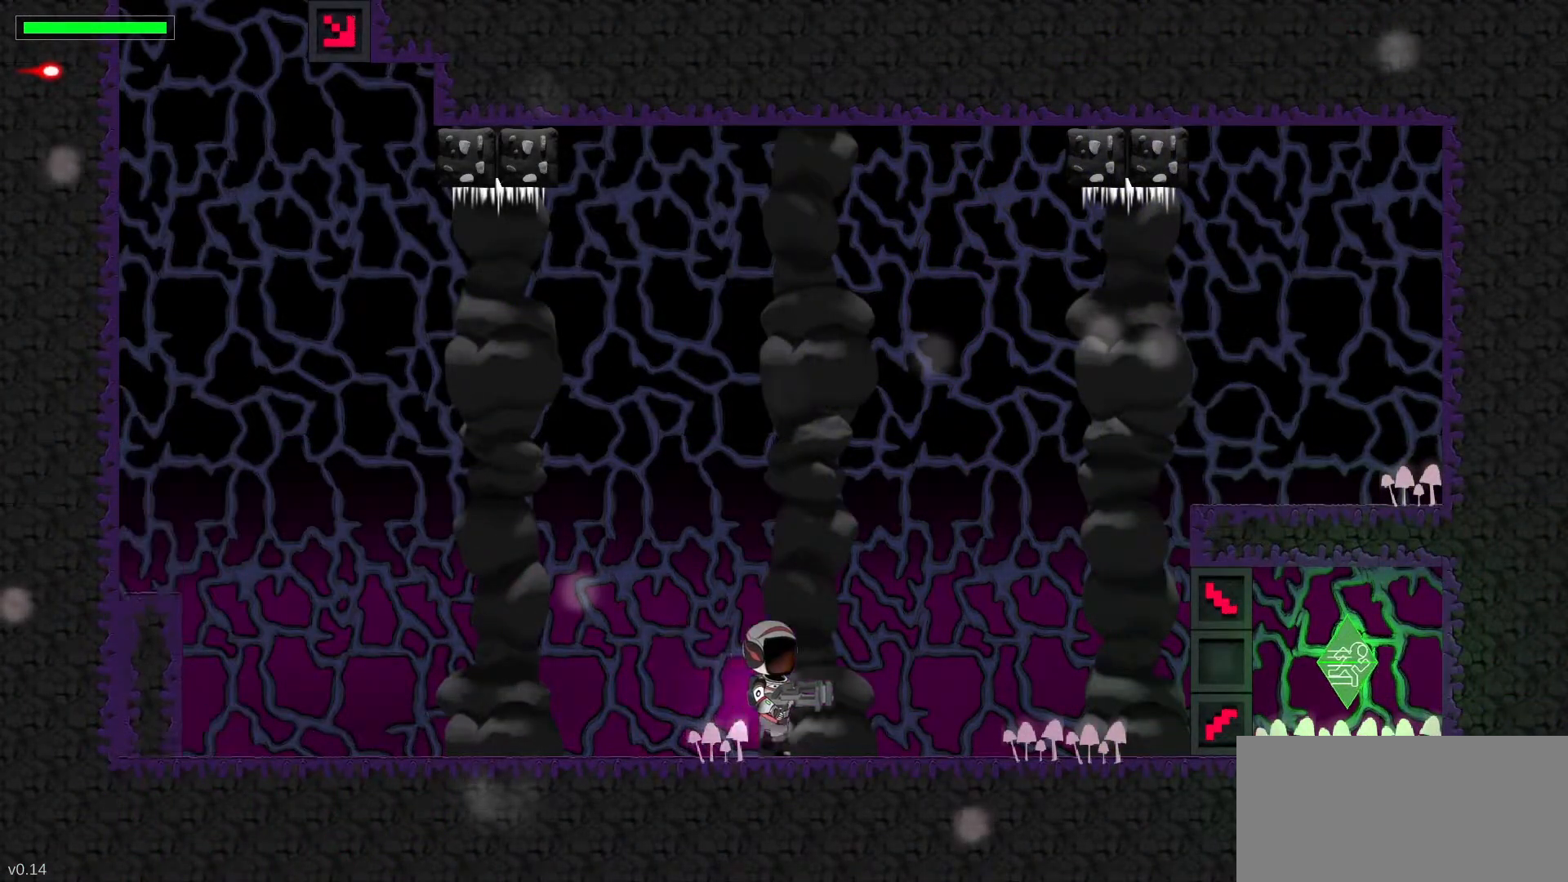
{"keys": ["right", "space"], "events": [[283, "space", "down"]]}
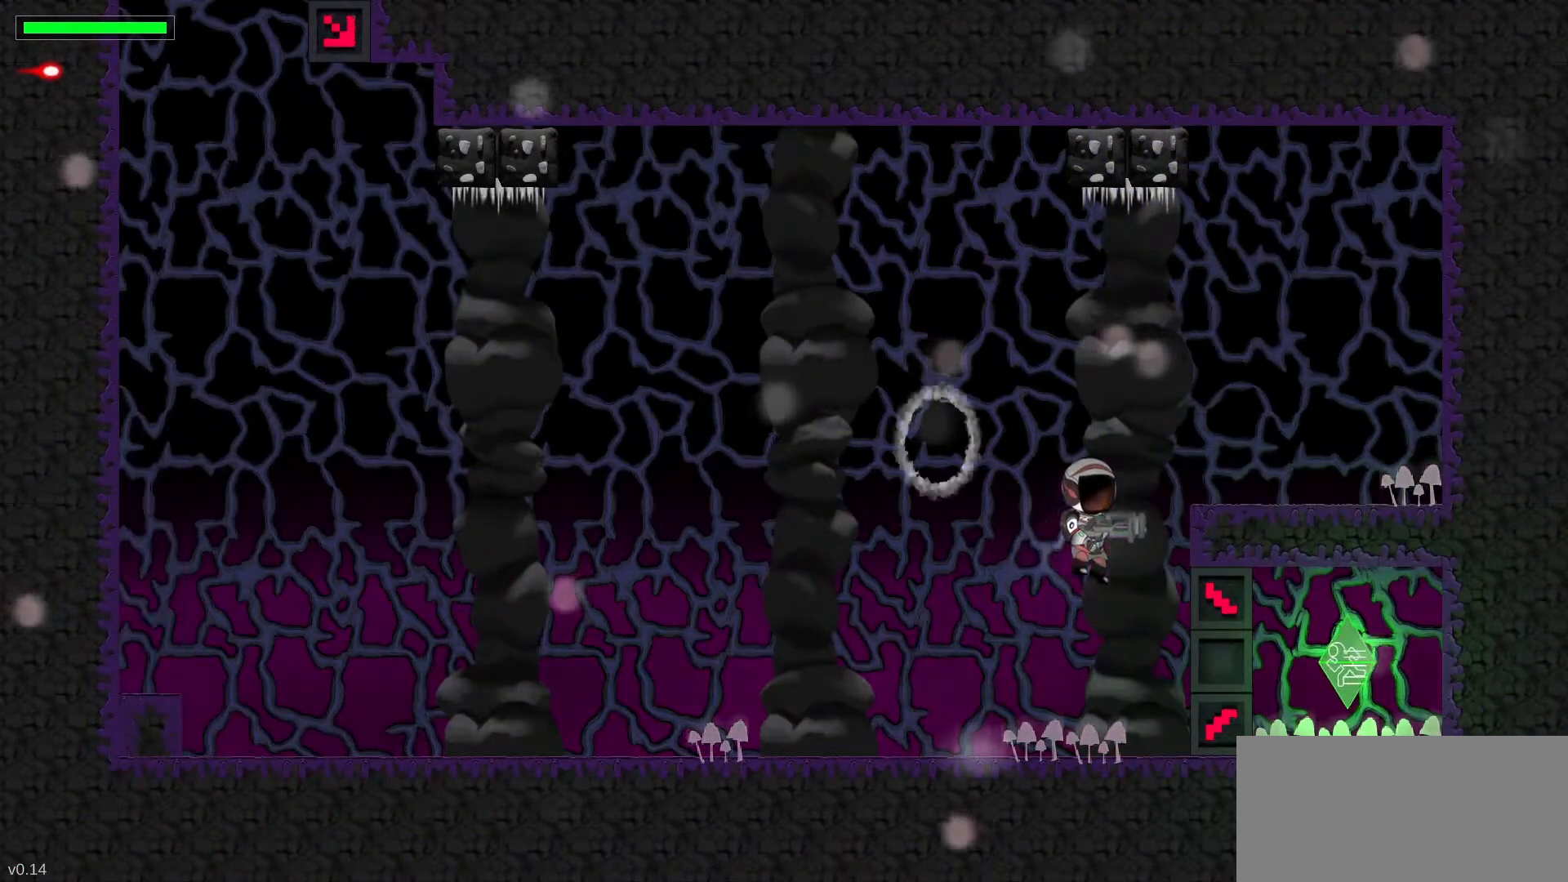
{"keys": ["right", "space"], "events": [[283, "space", "up"], [400, "space", "down"]]}
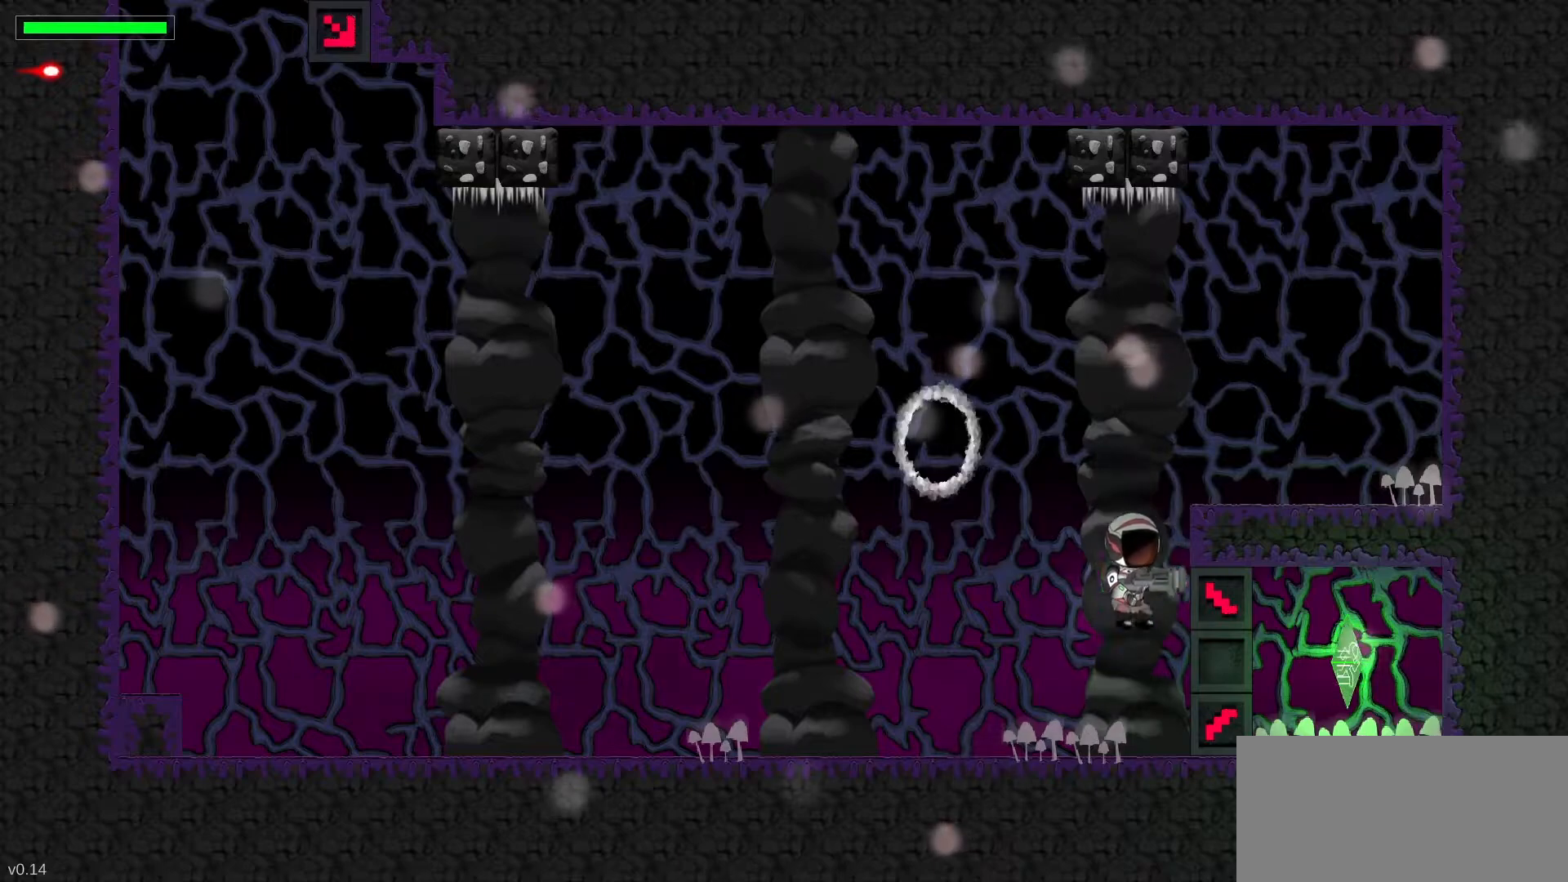
{"keys": ["right"], "events": [[50, "space", "up"], [117, "space", "down"], [217, "space", "up"], [283, "space", "down"], [400, "space", "up"]]}
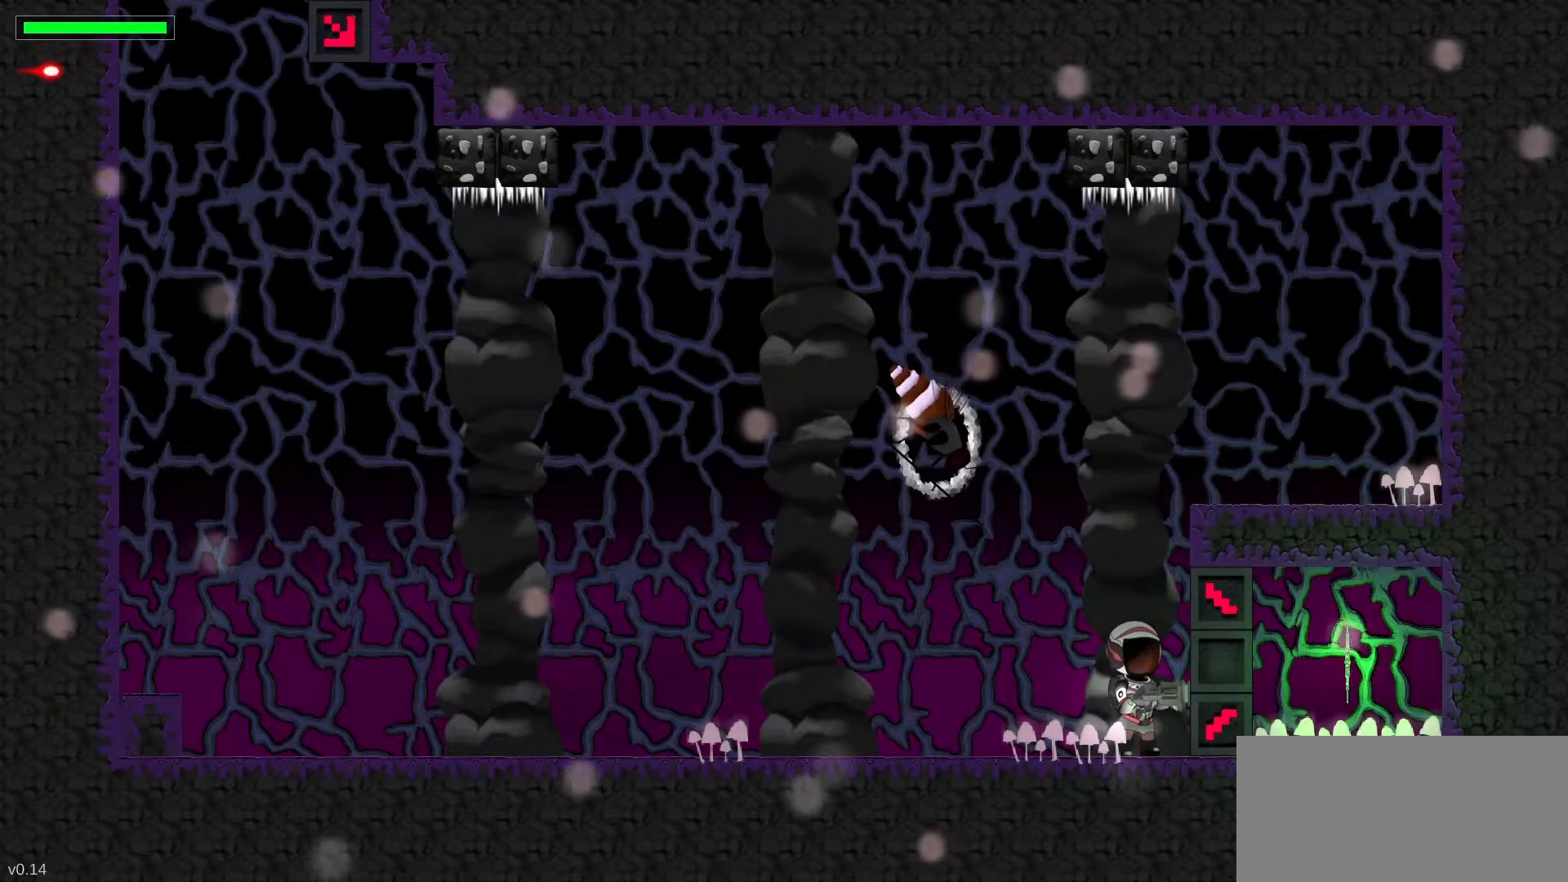
{"keys": ["right", "space"], "events": [[67, "space", "down"], [217, "space", "up"], [350, "space", "down"]]}
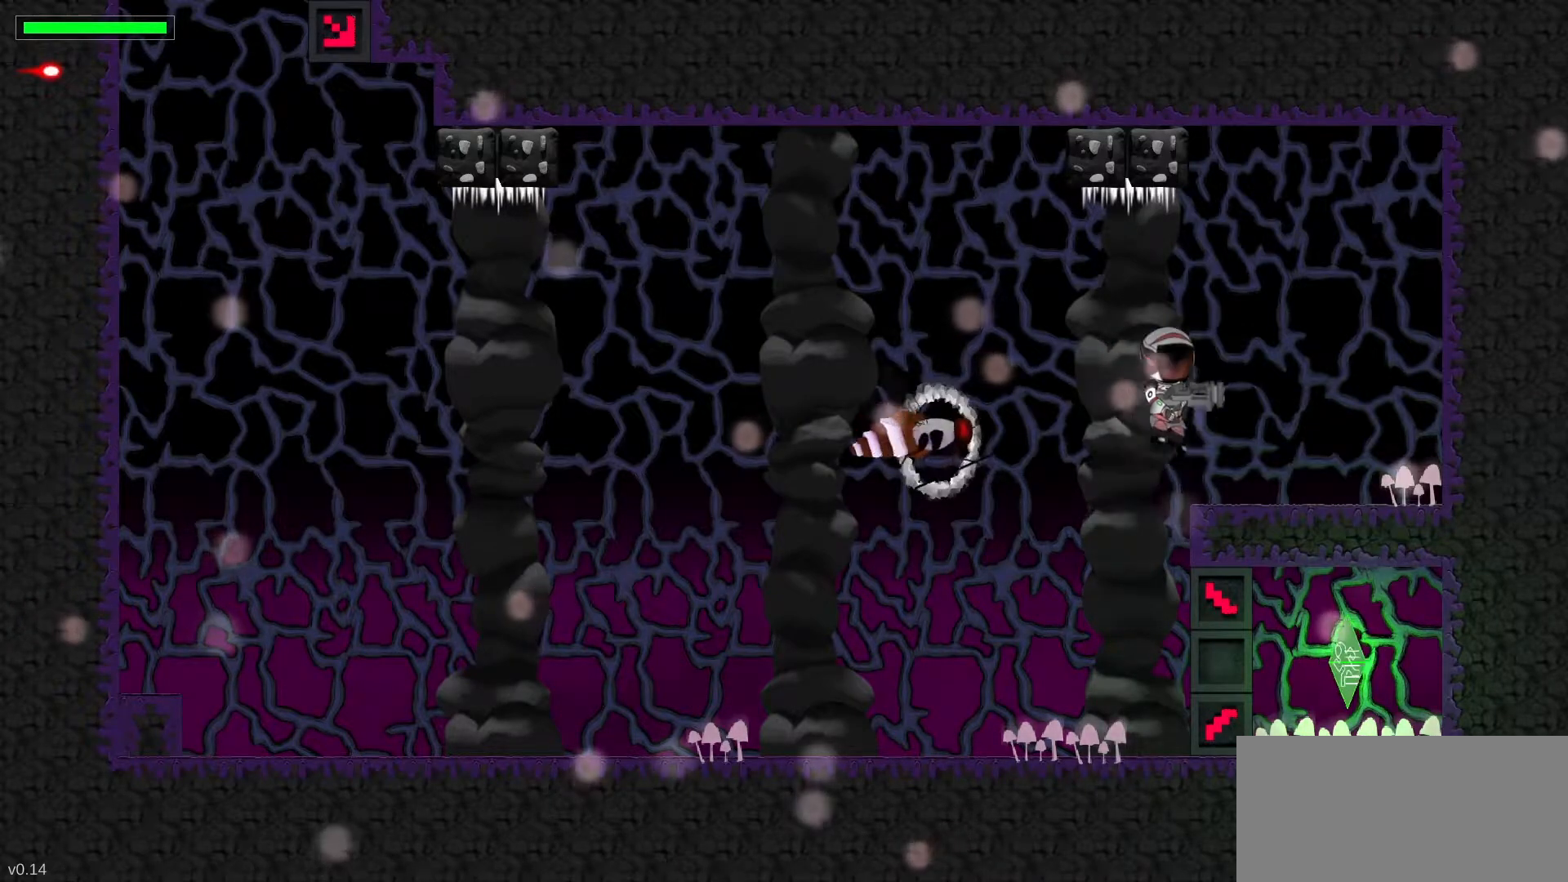
{"keys": ["left"], "events": [[83, "space", "up"], [300, "right", "up"], [433, "left", "down"]]}
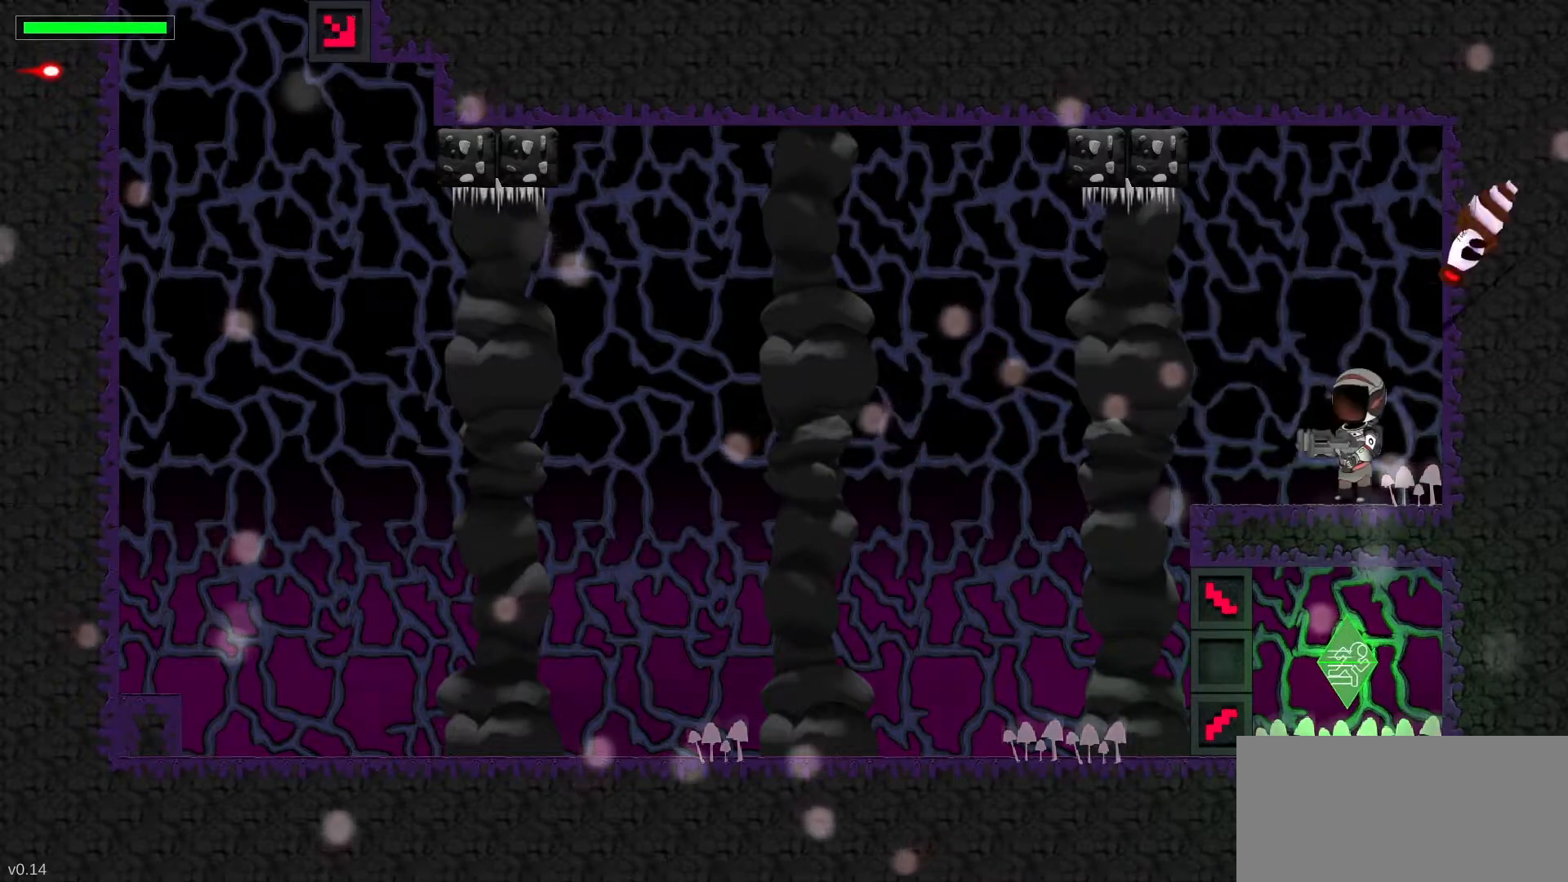
{"keys": ["left"], "events": [[83, "left", "up"], [317, "space", "down"], [350, "left", "down"], [467, "space", "up"]]}
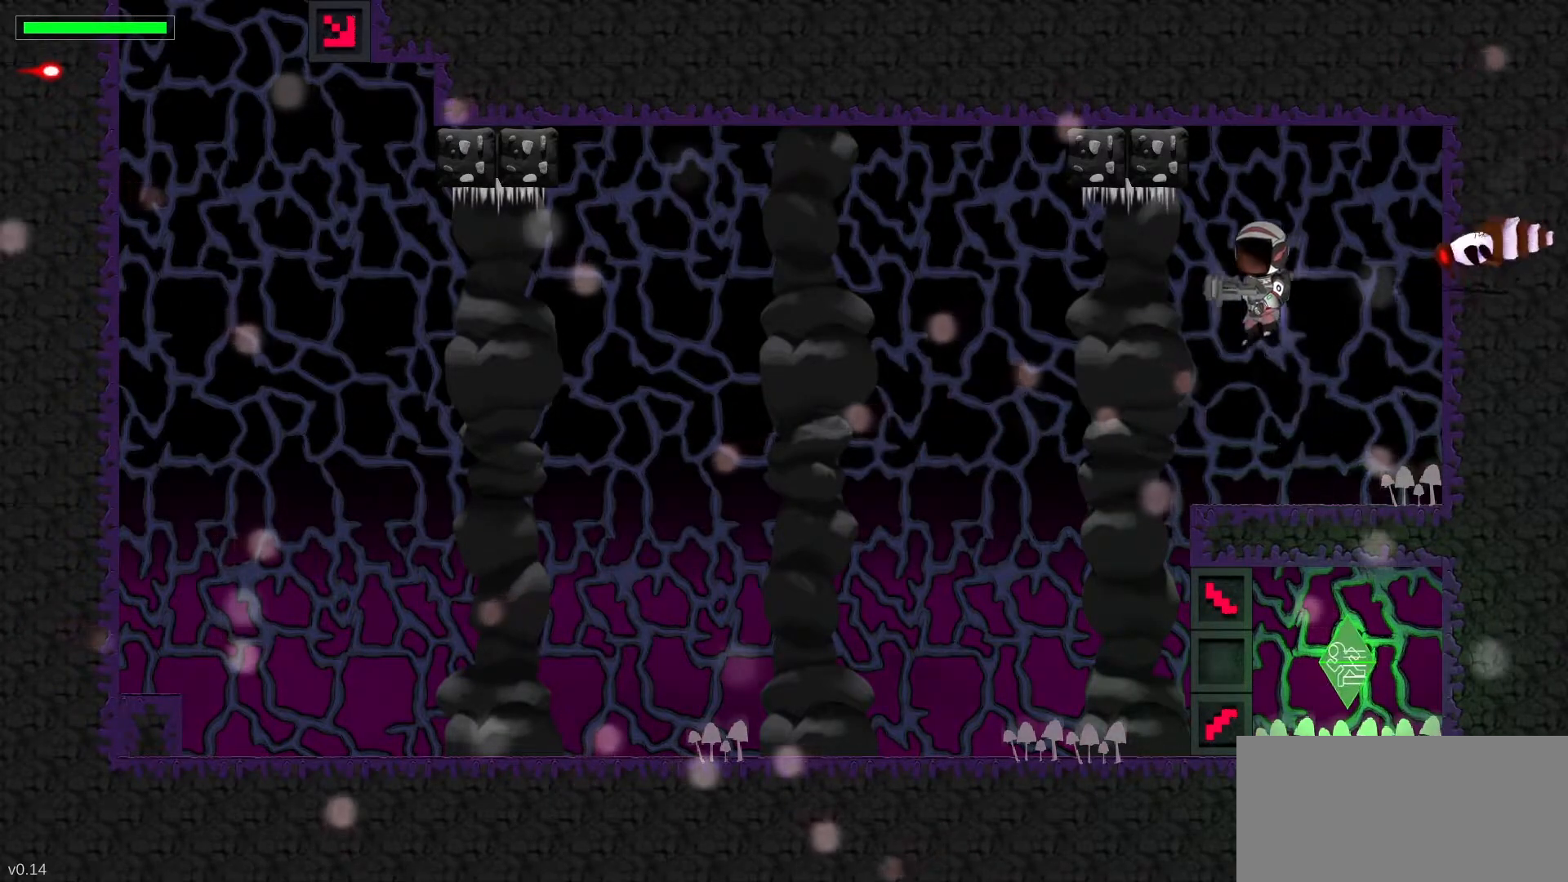
{"keys": ["left"], "events": [[50, "space", "down"], [267, "space", "up"]]}
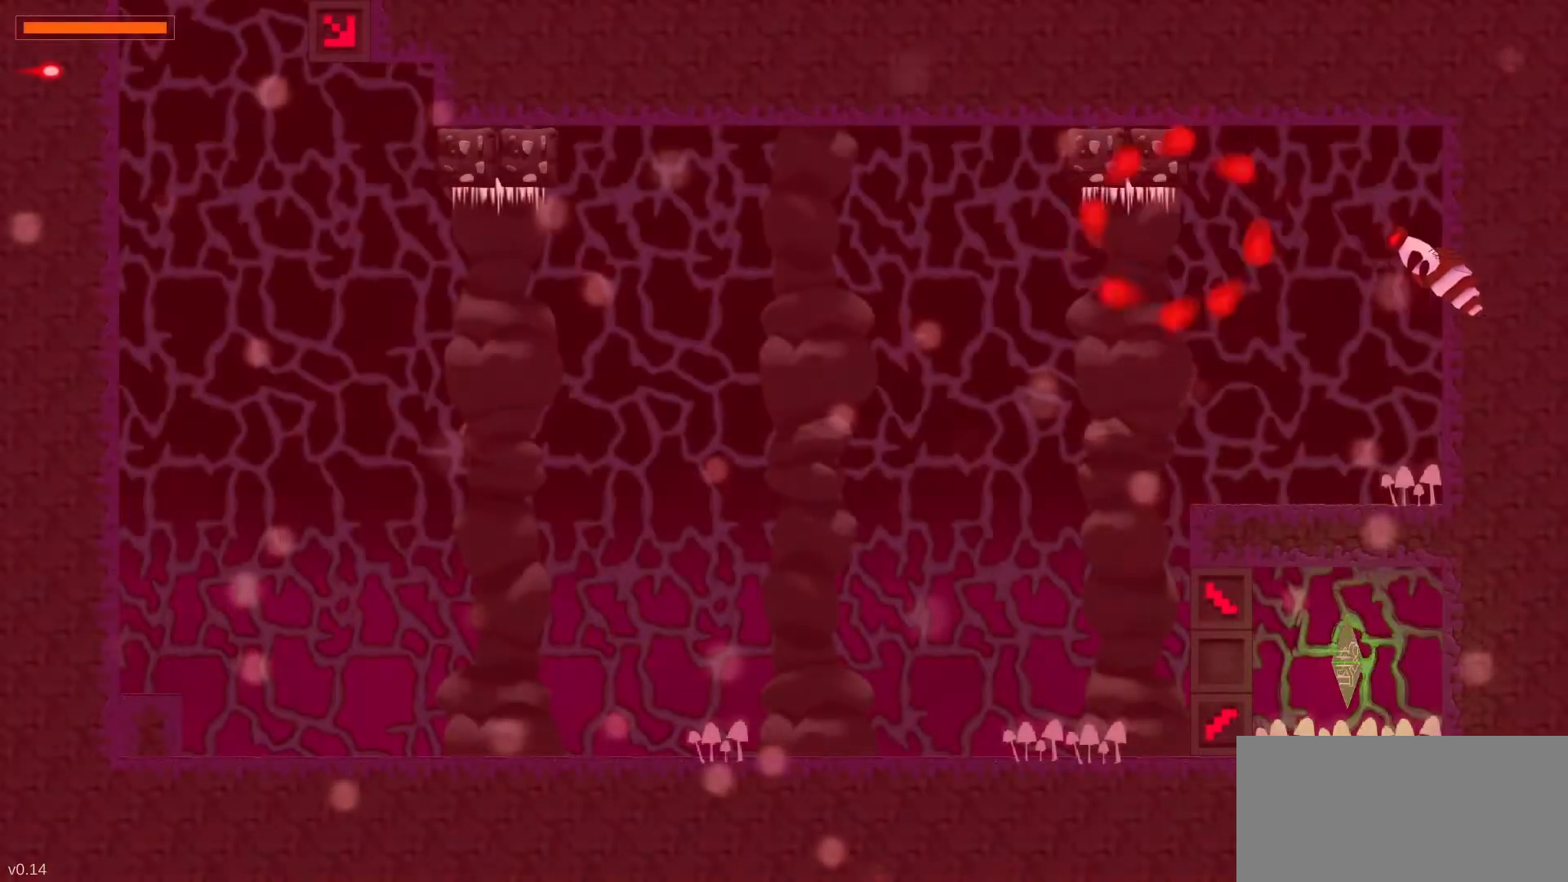
{"keys": [], "events": [[167, "left", "up"]]}
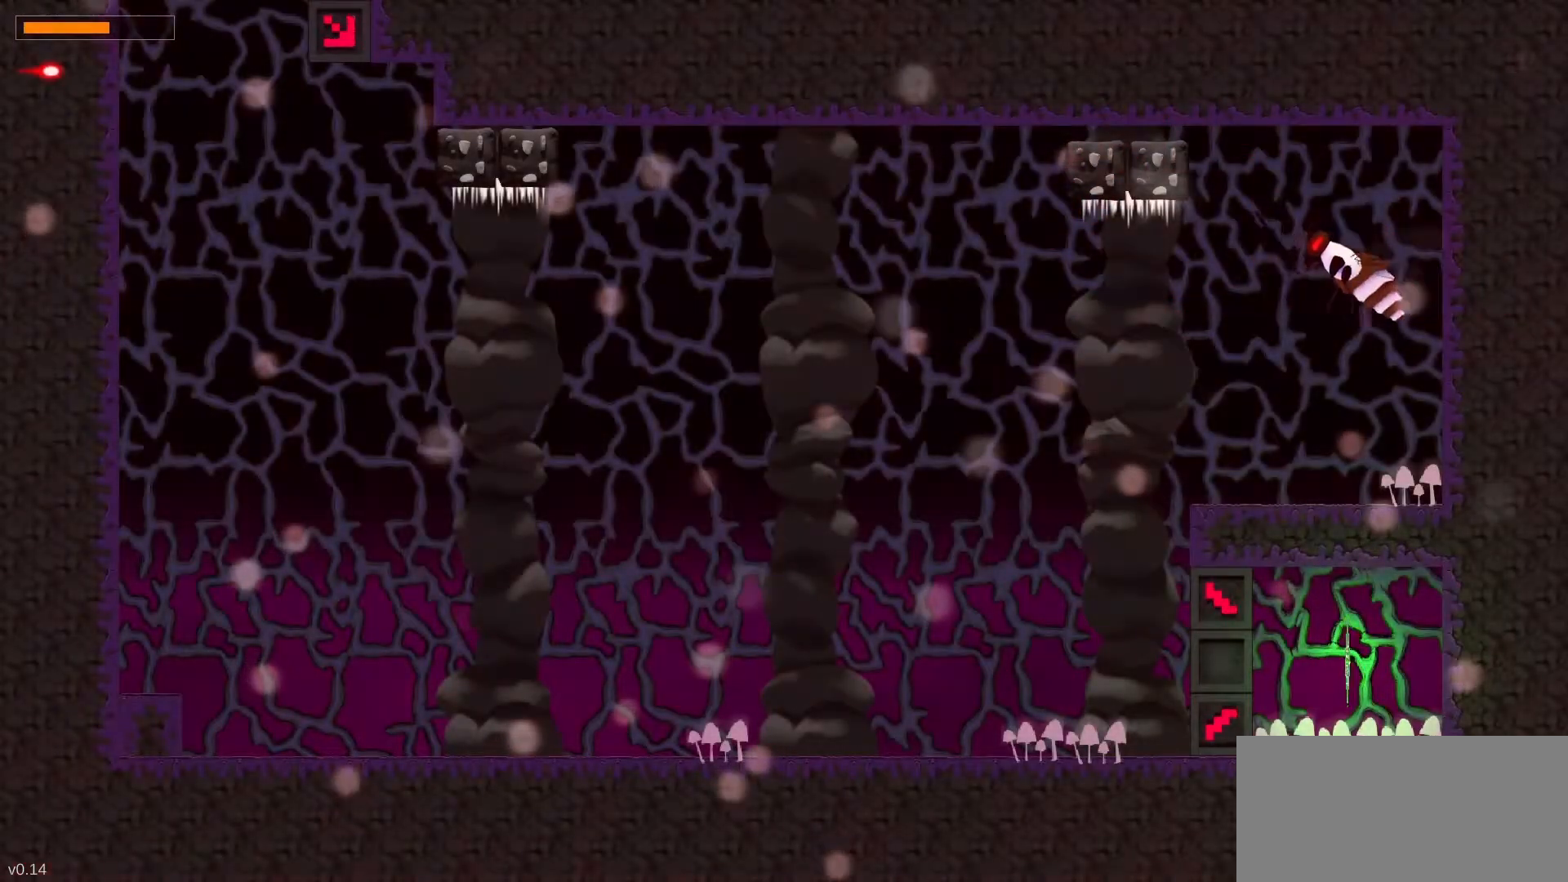
{"keys": [], "events": []}